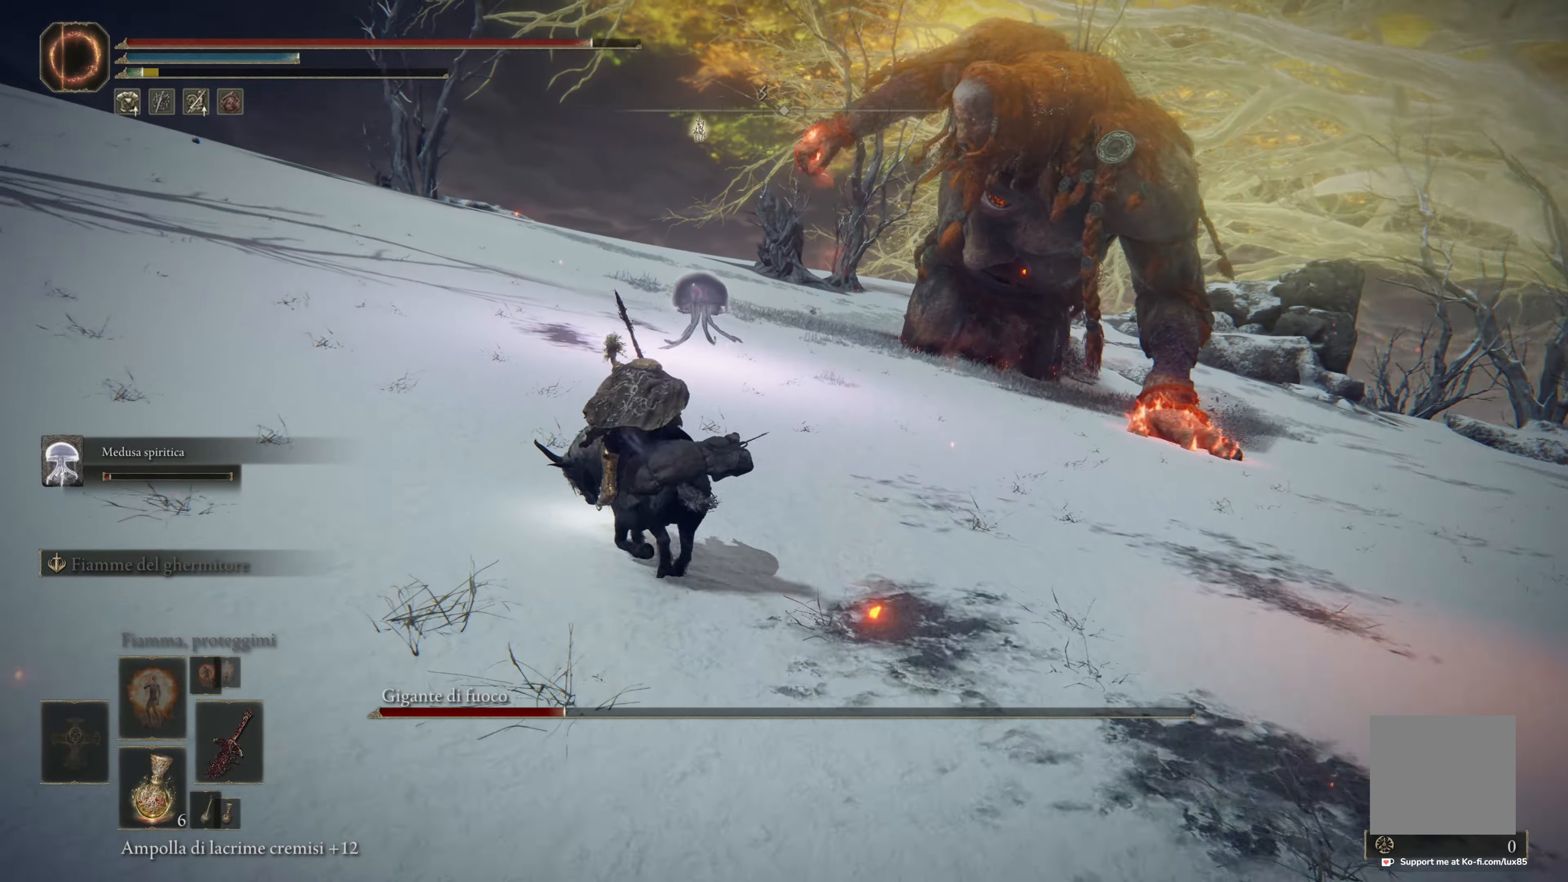
Gameplay with a controller (Xbox layout); each line is a JSON object with the inputs held at the frame after it. "events" lists button and stick changes between this image and that frame as [ms after this image, input, new state], when the widget could be followed in between.
{"buttons": [], "left_stick": "up-left", "right_stick": "center", "events": [[200, "B", "up"]]}
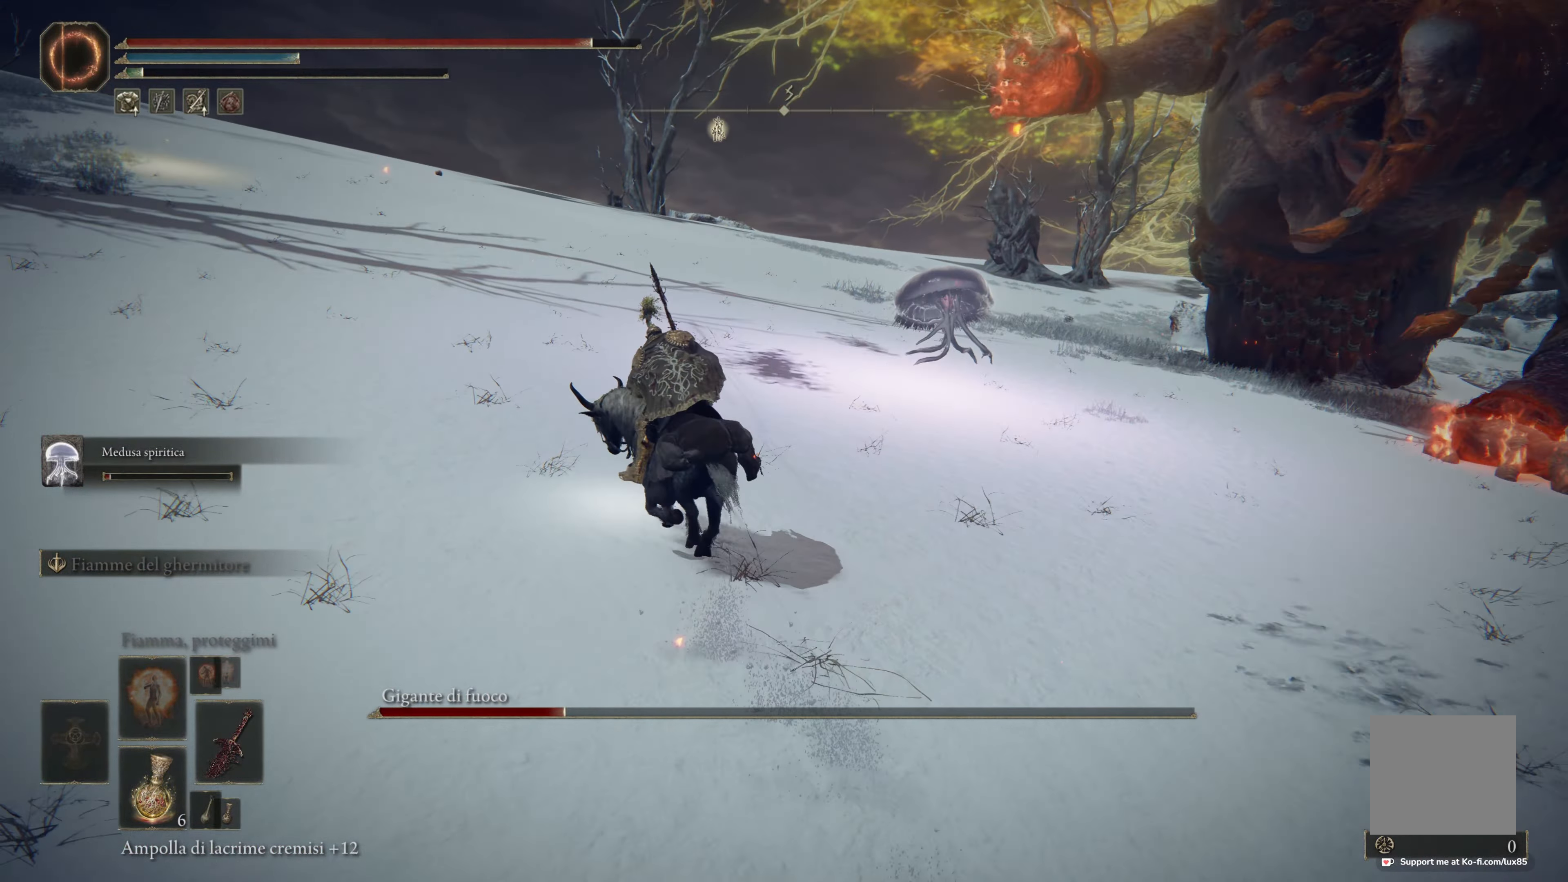
{"buttons": [], "left_stick": "up-right", "right_stick": "down-right", "events": [[50, "B", "down"], [150, "left_stick", "up"], [184, "B", "up"], [300, "right_stick", "down-right"], [350, "left_stick", "up-right"]]}
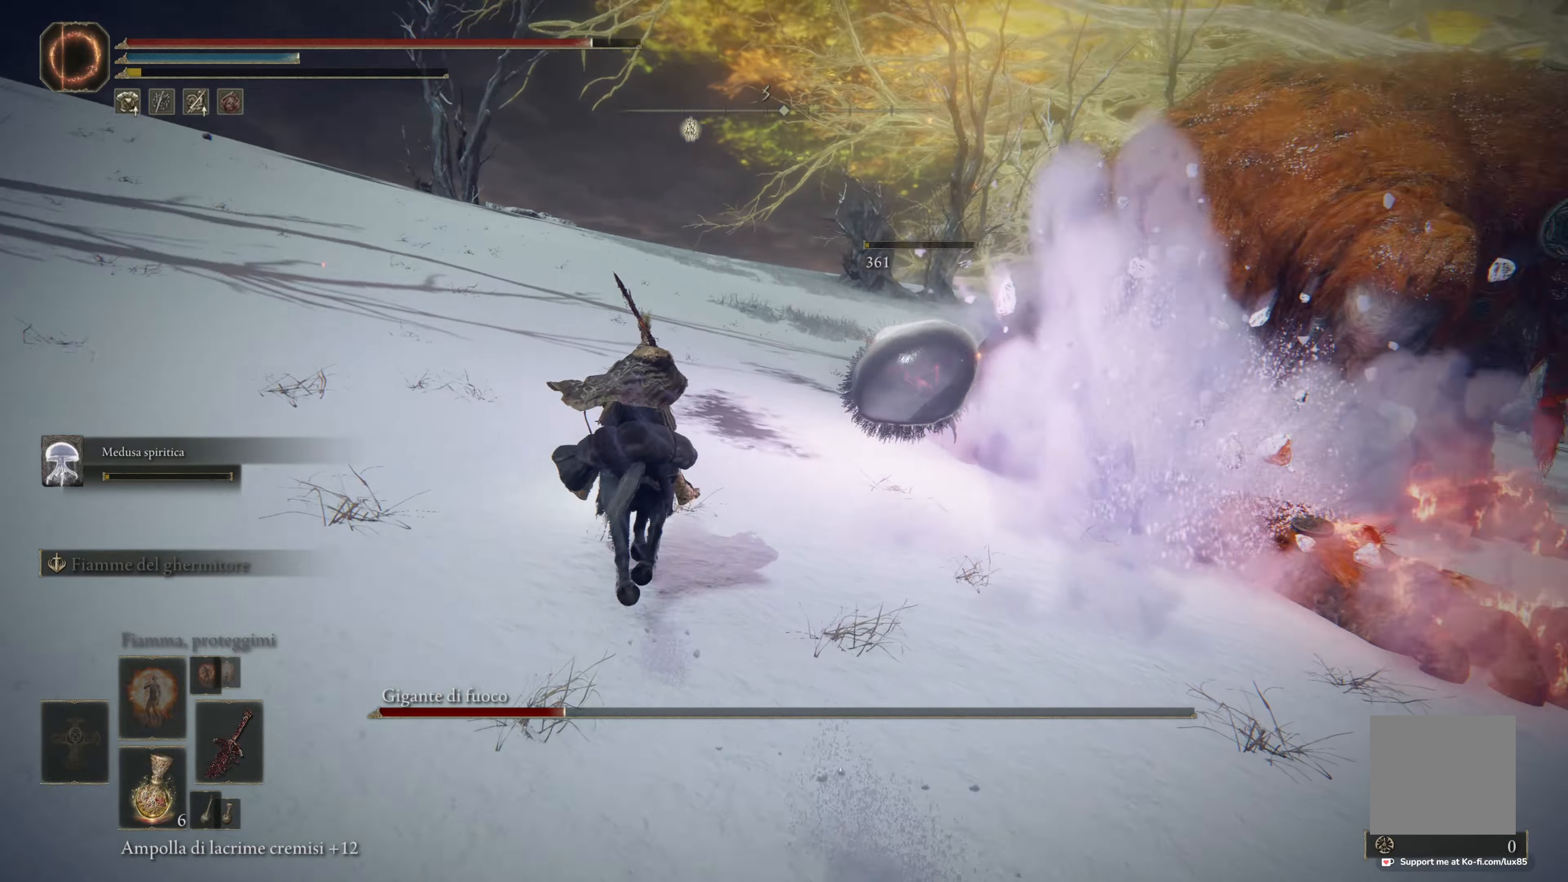
{"buttons": [], "left_stick": "right", "right_stick": "down-right", "events": [[117, "right_stick", "center"], [217, "right_stick", "down"], [367, "right_stick", "down-right"], [450, "left_stick", "right"]]}
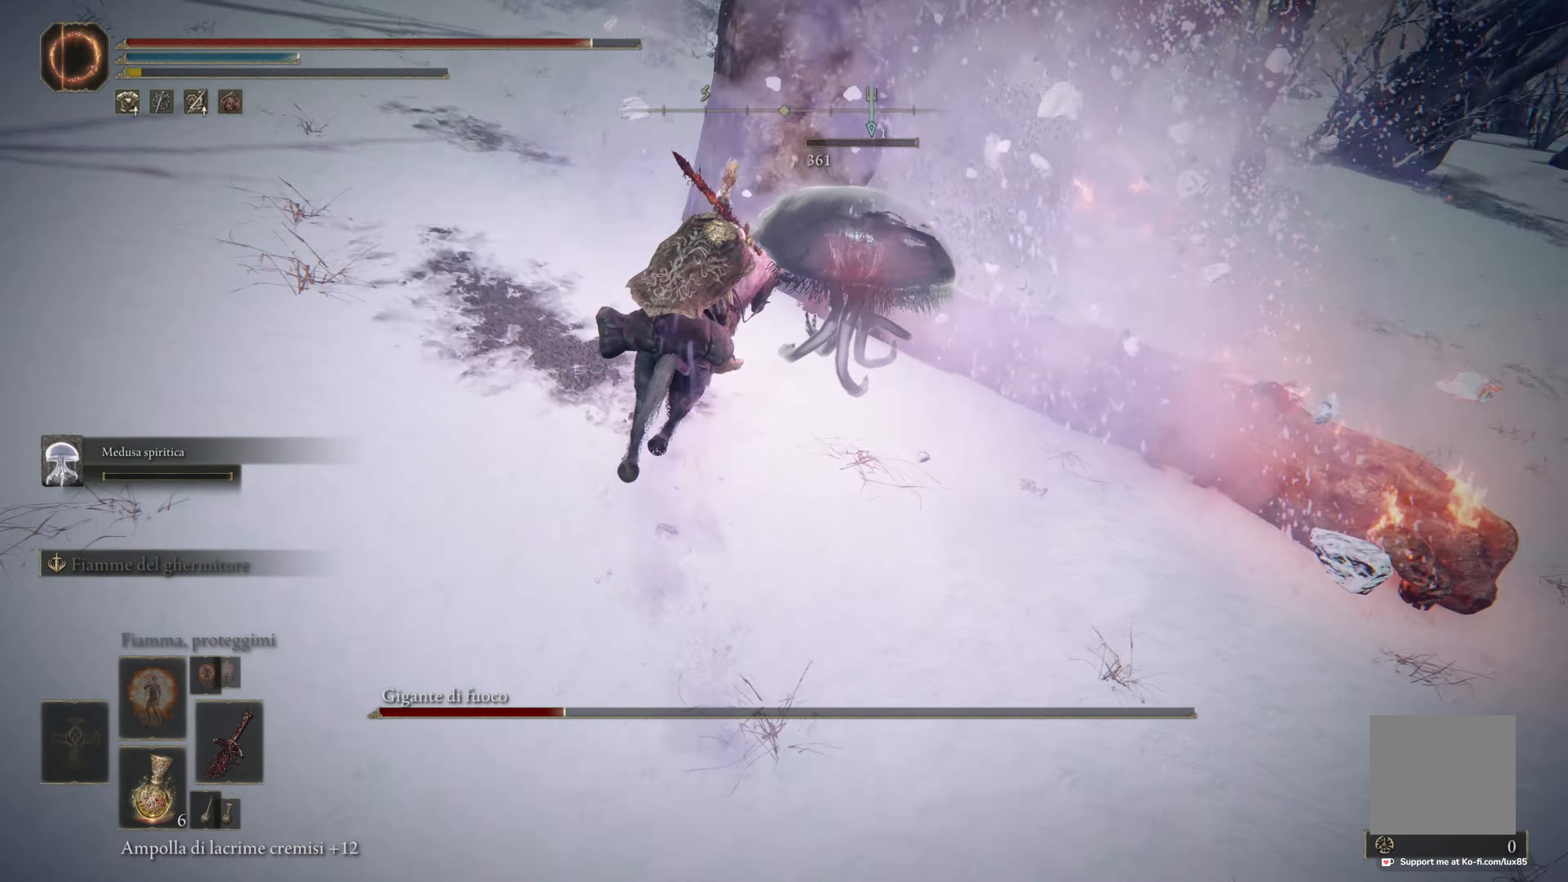
{"buttons": ["R1"], "left_stick": "up", "right_stick": "down-left", "events": [[50, "right_stick", "right"], [134, "R1", "down"], [217, "R1", "up"], [234, "right_stick", "center"], [284, "R1", "down"], [334, "left_stick", "up-right"], [384, "right_stick", "down-left"], [400, "R1", "up"], [434, "left_stick", "up"], [500, "R1", "down"]]}
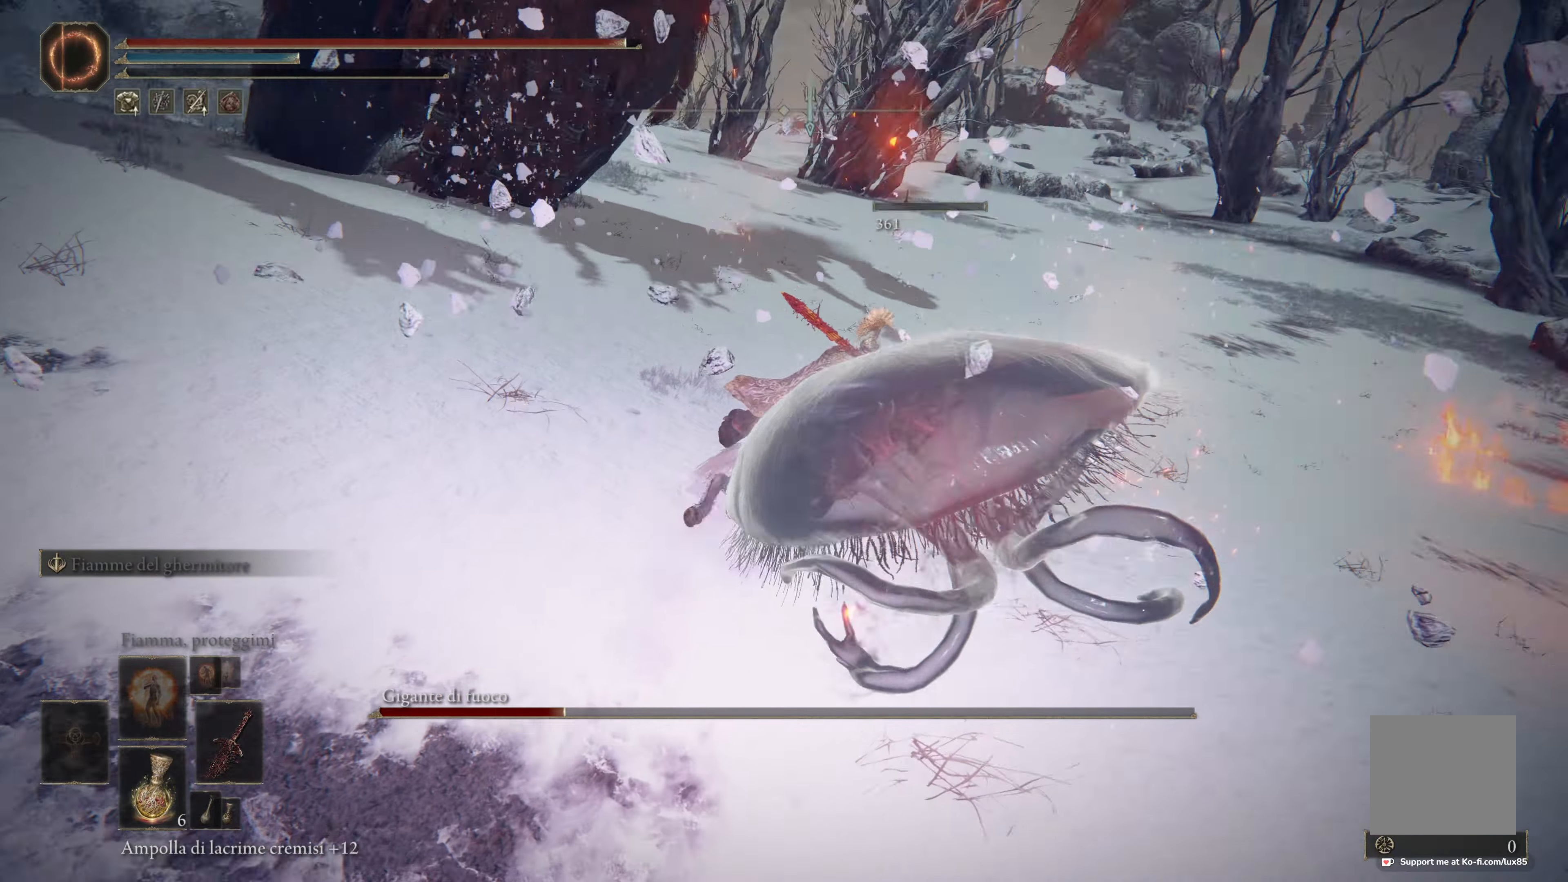
{"buttons": [], "left_stick": "up-left", "right_stick": "center", "events": [[67, "right_stick", "center"], [100, "left_stick", "up-left"], [117, "R1", "up"], [134, "right_stick", "up-left"], [317, "right_stick", "center"]]}
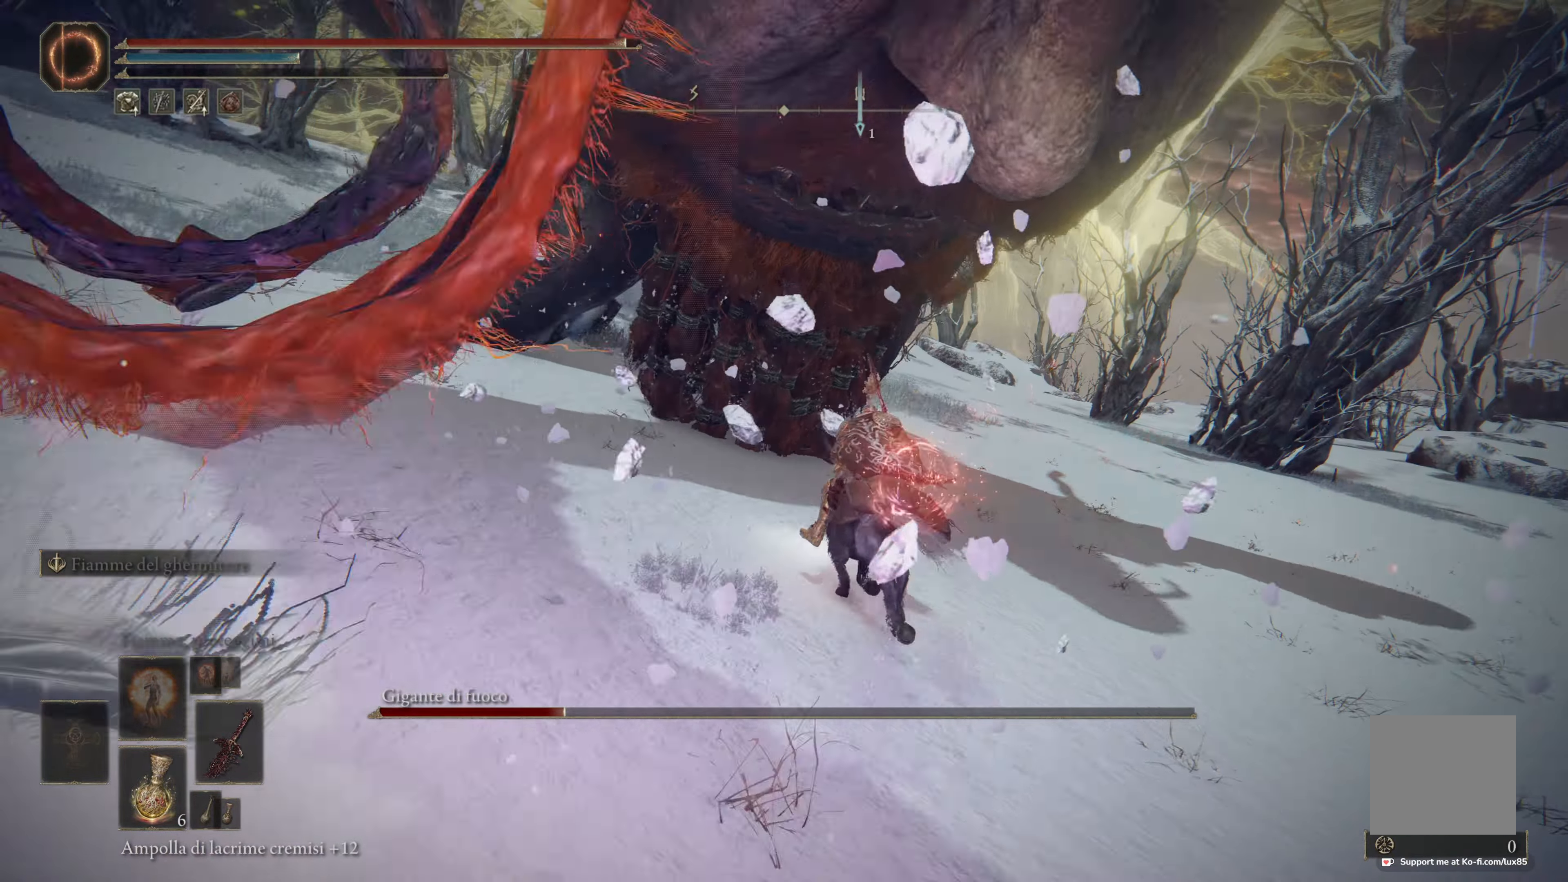
{"buttons": ["R1"], "left_stick": "up", "right_stick": "right", "events": [[84, "R1", "down"], [150, "R1", "up"], [167, "right_stick", "down-left"], [234, "R1", "down"], [250, "R2", "down"], [300, "R2", "up"], [350, "R1", "up"], [450, "R1", "down"], [500, "left_stick", "up"], [500, "right_stick", "right"]]}
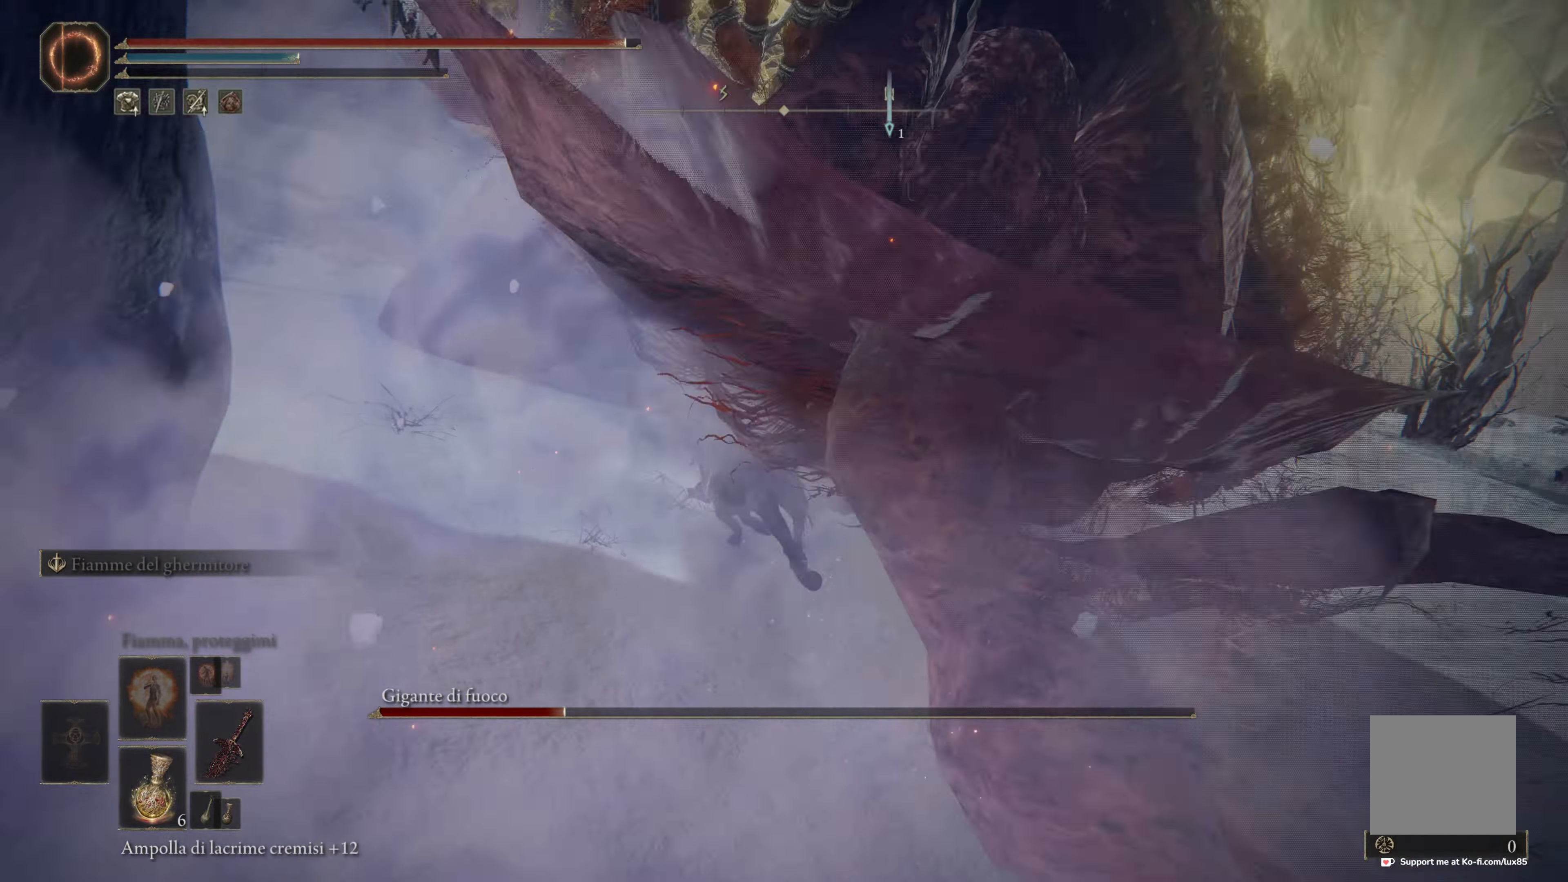
{"buttons": [], "left_stick": "up-right", "right_stick": "down-right", "events": [[34, "R1", "up"], [117, "R1", "down"], [217, "right_stick", "center"], [234, "R1", "up"], [317, "R1", "down"], [434, "R1", "up"], [434, "left_stick", "up-right"], [450, "right_stick", "down-right"]]}
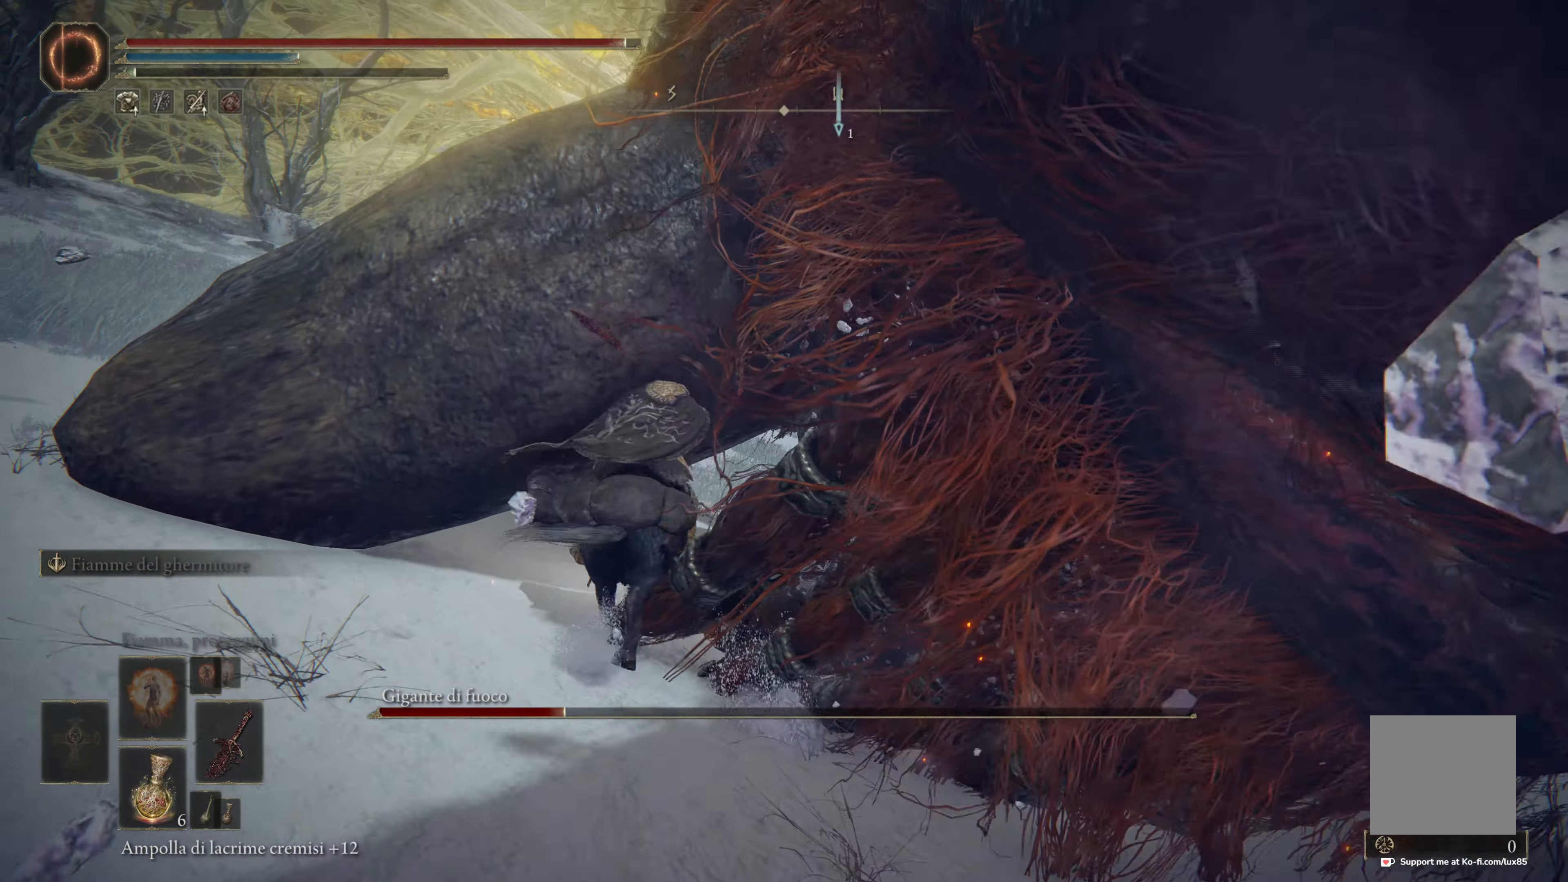
{"buttons": ["R1"], "left_stick": "up-right", "right_stick": "center", "events": [[17, "R1", "down"], [117, "R1", "up"], [117, "right_stick", "down"], [200, "R1", "down"], [250, "right_stick", "center"], [350, "R1", "up"], [400, "R1", "down"]]}
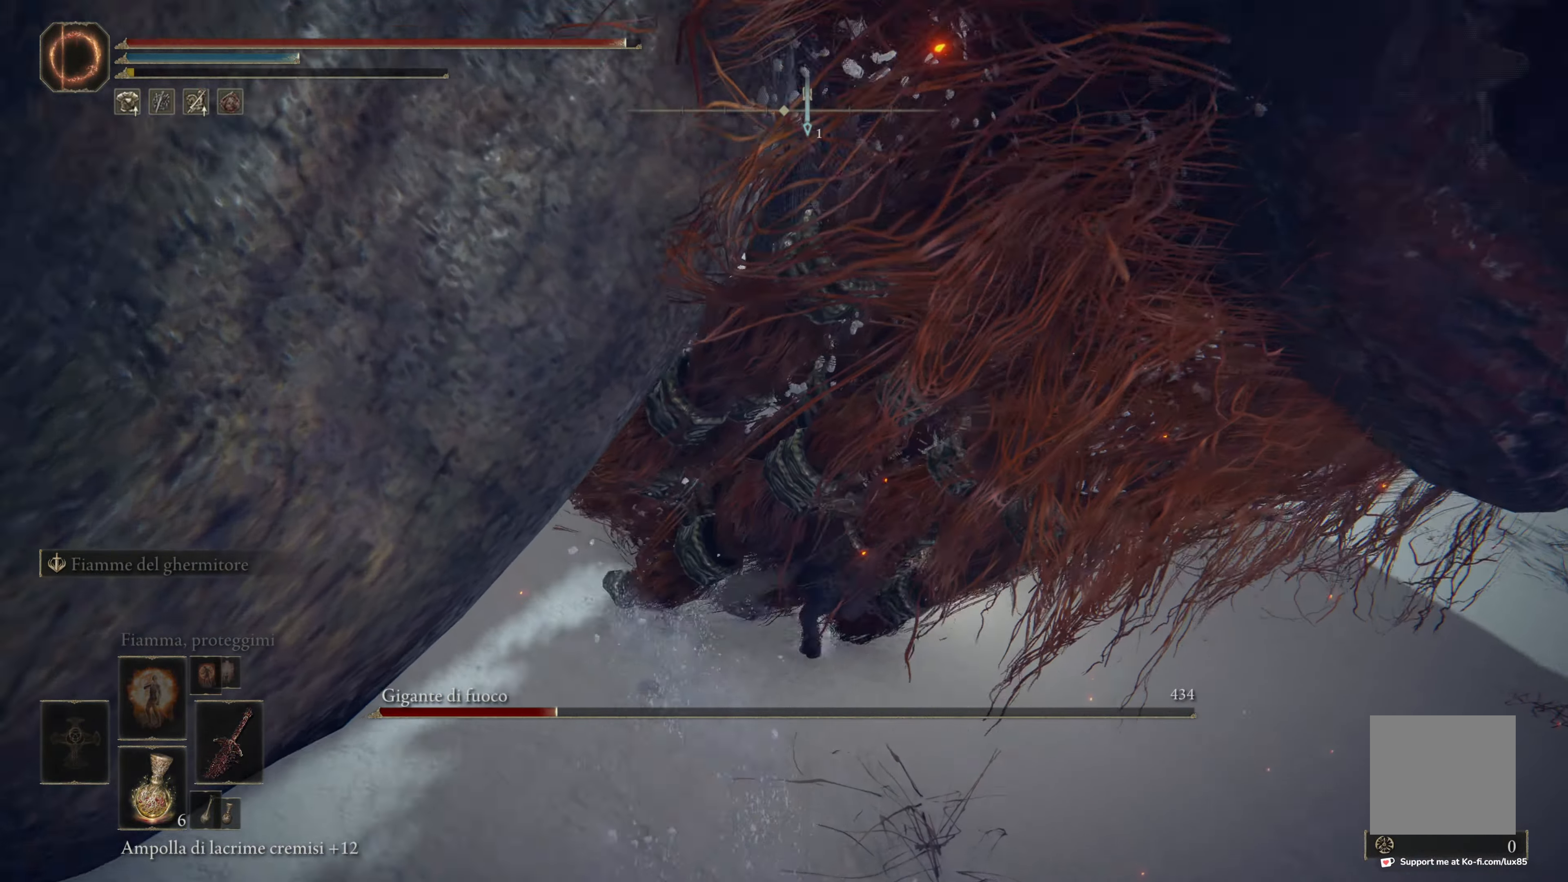
{"buttons": [], "left_stick": "up-left", "right_stick": "left", "events": [[17, "R1", "up"], [67, "left_stick", "up"], [100, "R1", "down"], [100, "right_stick", "down-right"], [184, "right_stick", "center"], [217, "R1", "up"], [250, "right_stick", "left"], [284, "R1", "down"], [284, "left_stick", "up-left"], [434, "R1", "up"]]}
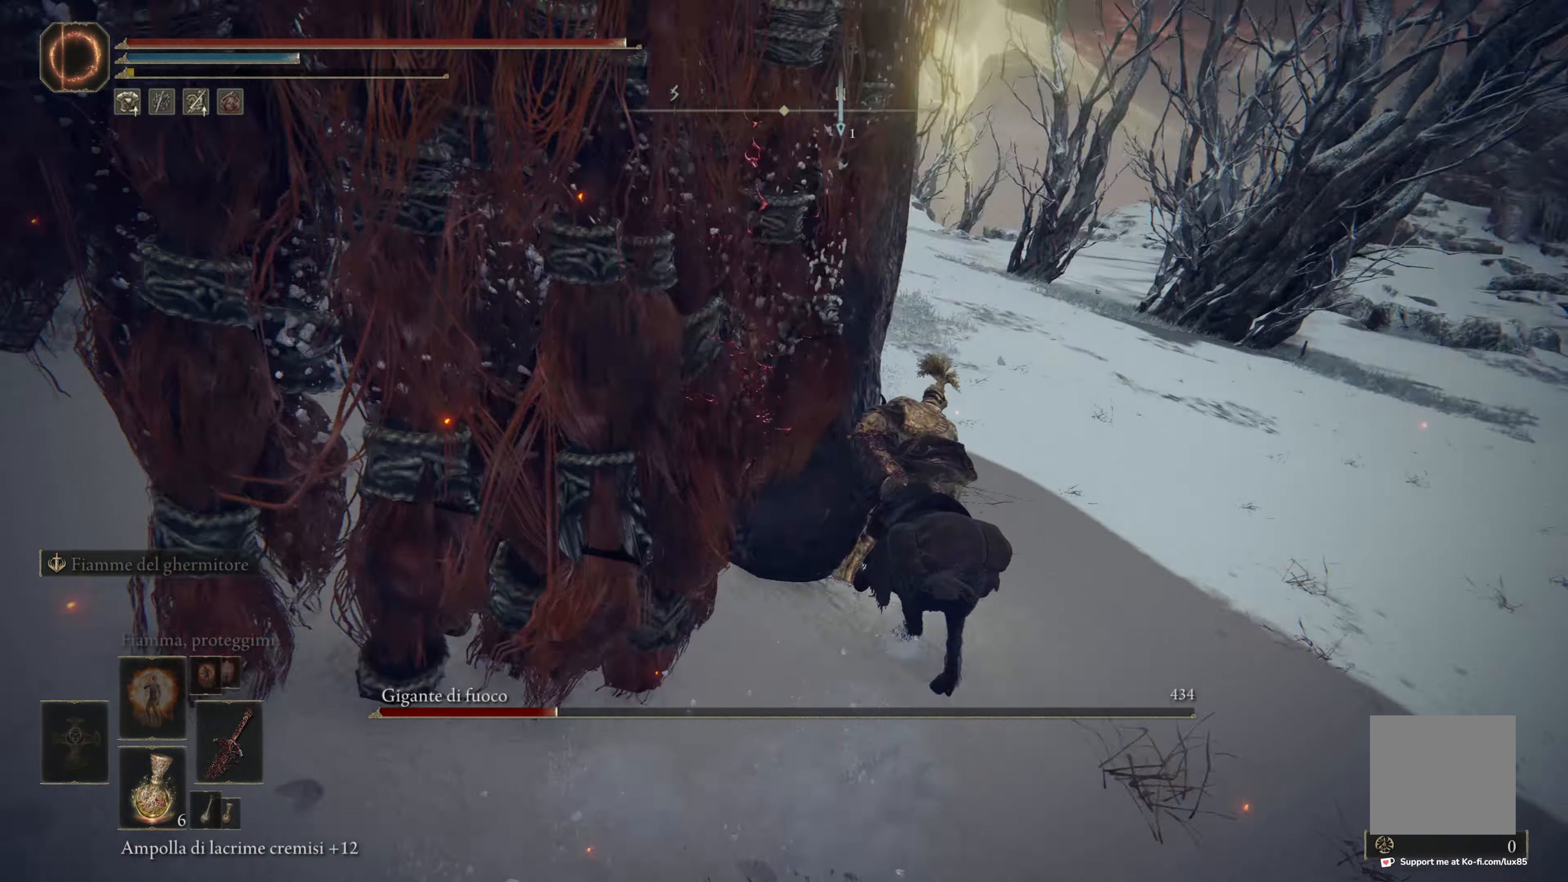
{"buttons": ["R1"], "left_stick": "up", "right_stick": "down-right", "events": [[17, "R1", "down"], [134, "R1", "up"], [217, "R1", "down"], [234, "right_stick", "up-left"], [317, "R1", "up"], [334, "right_stick", "center"], [400, "R1", "down"], [400, "left_stick", "up"], [400, "right_stick", "down-right"]]}
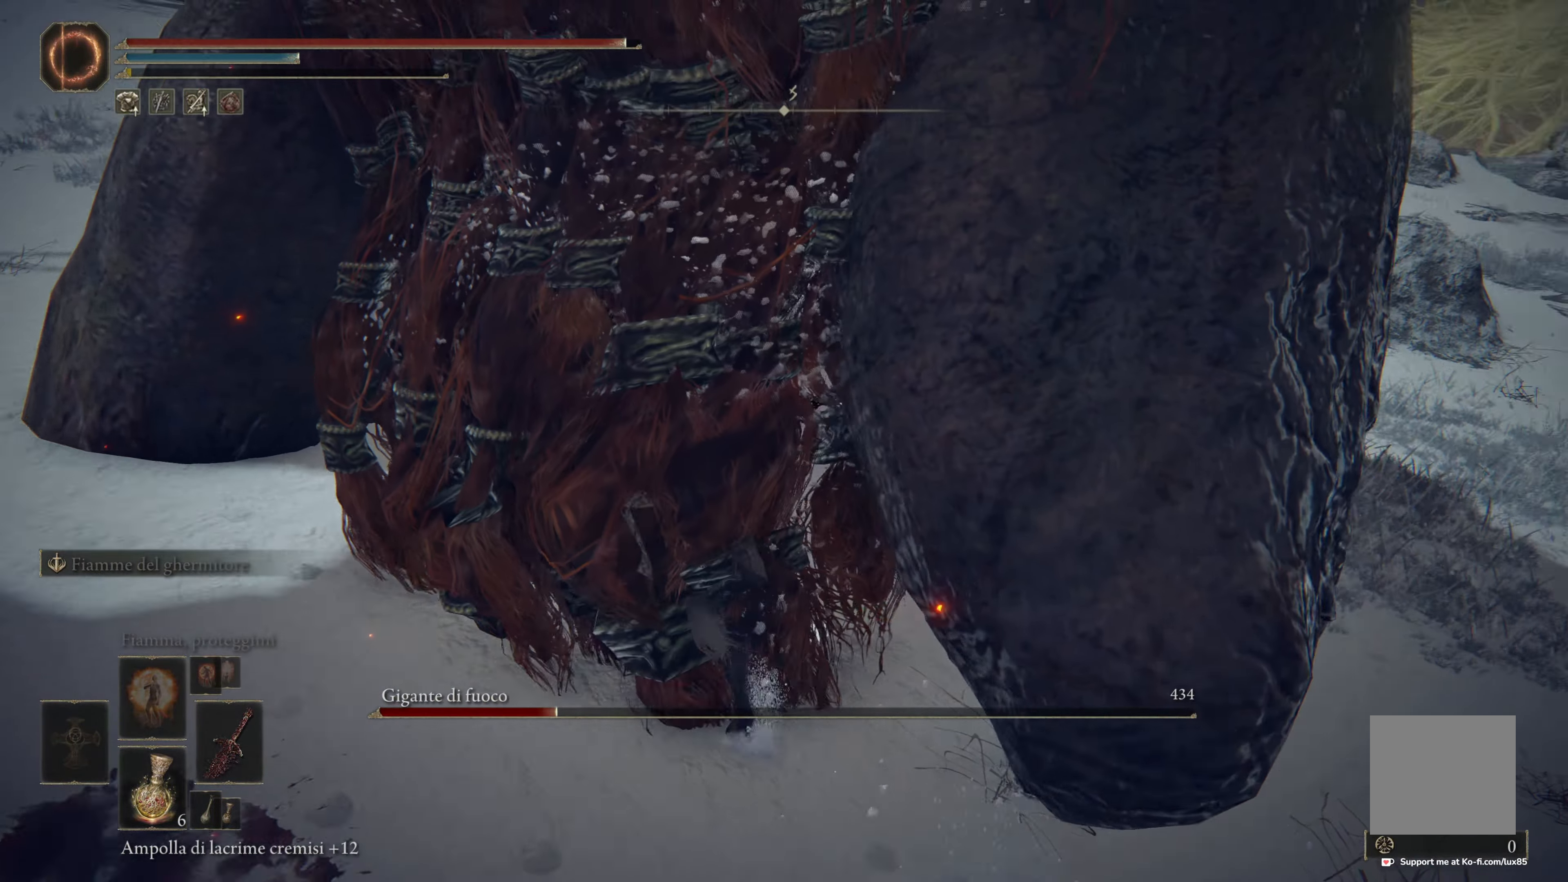
{"buttons": ["R1"], "left_stick": "up", "right_stick": "left", "events": [[17, "R1", "up"], [84, "R1", "down"], [84, "right_stick", "center"], [217, "R1", "up"], [250, "right_stick", "down"], [284, "R1", "down"], [400, "R1", "up"], [450, "right_stick", "left"], [500, "R1", "down"]]}
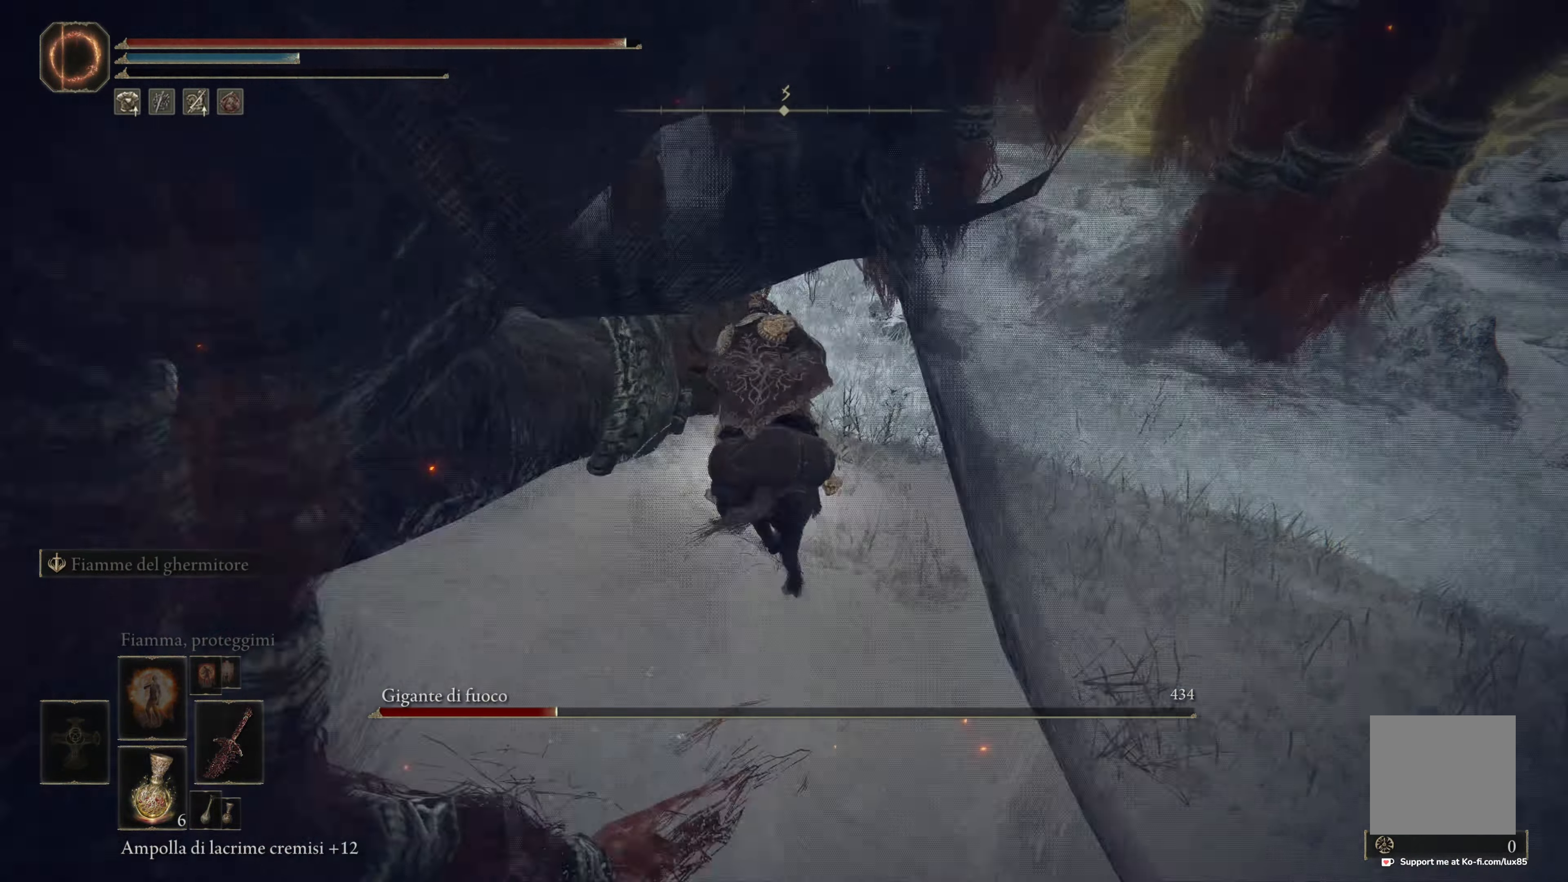
{"buttons": ["R1"], "left_stick": "up", "right_stick": "down-left", "events": [[17, "right_stick", "up-left"], [34, "left_stick", "up-left"], [117, "R1", "up"], [200, "R1", "down"], [317, "R1", "up"], [350, "right_stick", "down-left"], [384, "R1", "down"], [450, "left_stick", "up"]]}
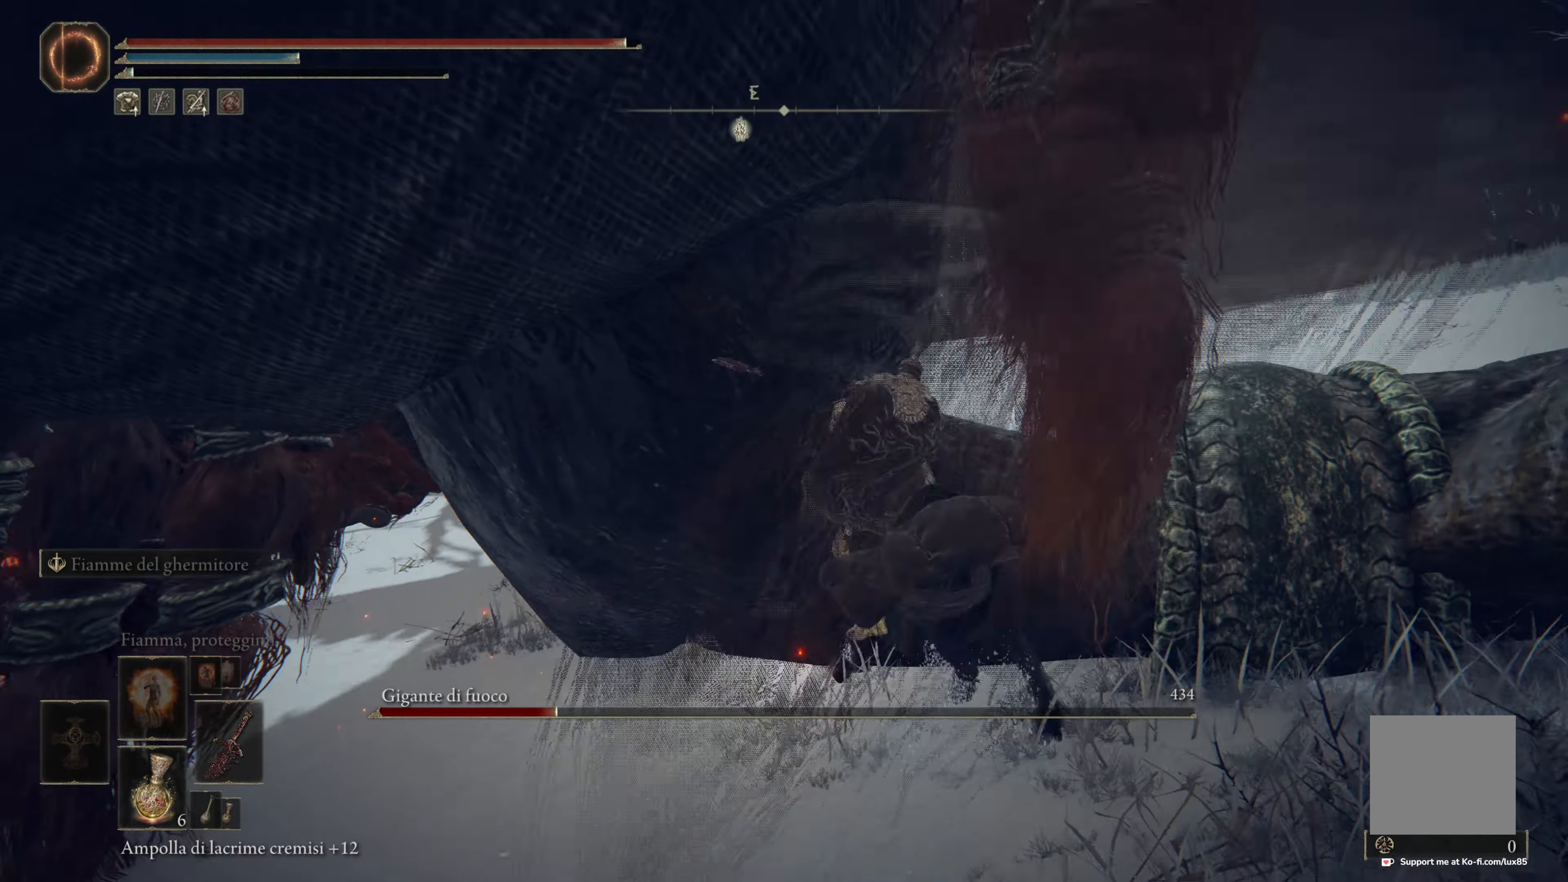
{"buttons": ["R1"], "left_stick": "up-right", "right_stick": "center", "events": [[34, "R1", "up"], [67, "left_stick", "up-right"], [84, "R1", "down"], [117, "right_stick", "down-right"], [234, "R1", "up"], [250, "right_stick", "center"], [300, "R1", "down"], [400, "R1", "up"], [500, "R1", "down"]]}
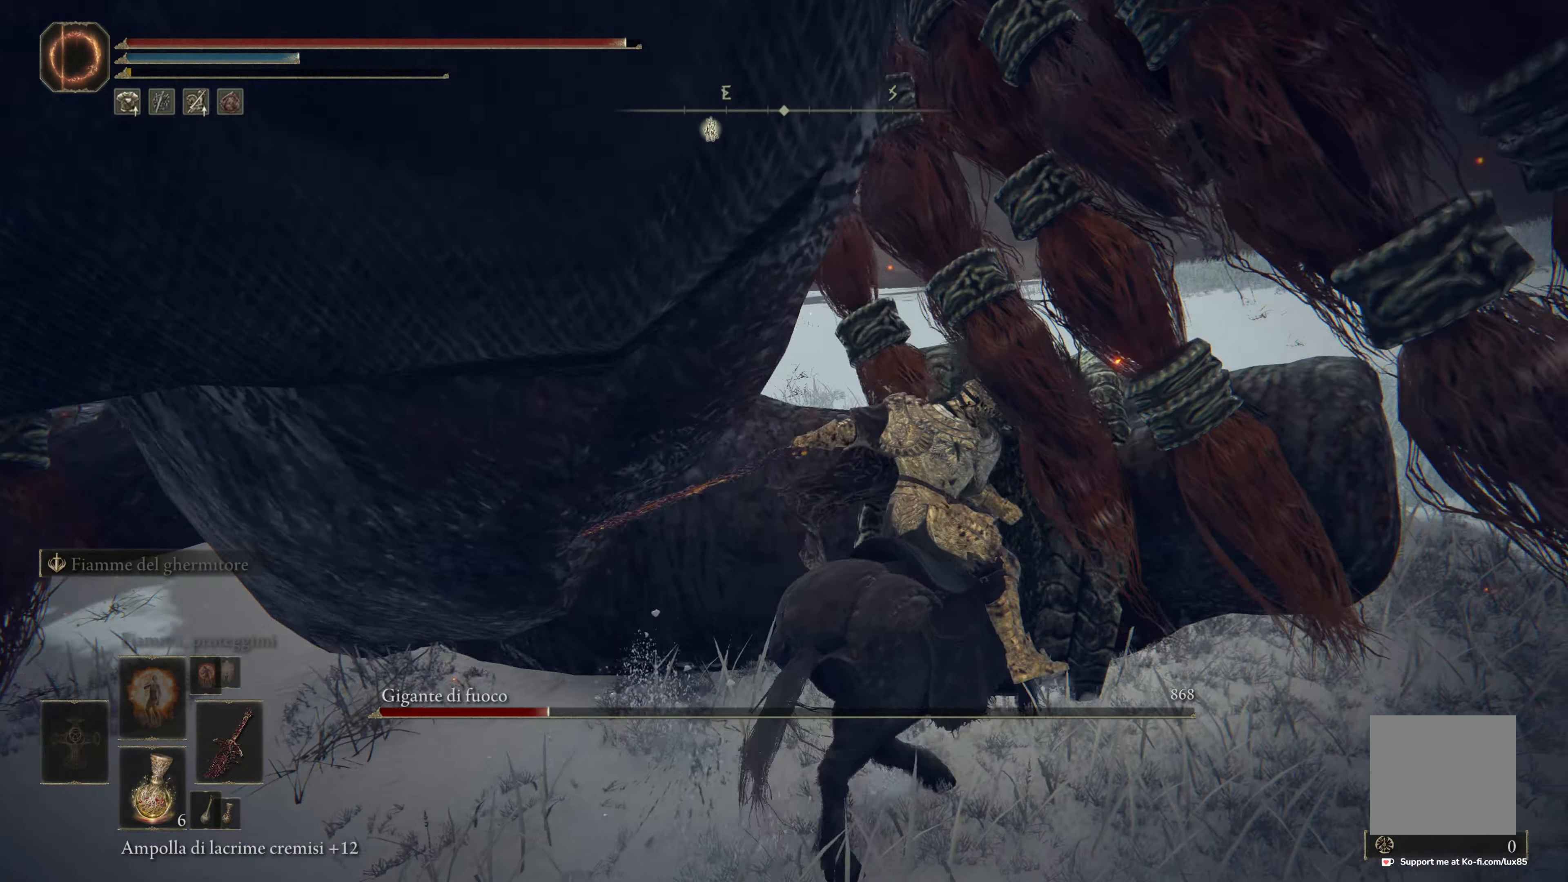
{"buttons": [], "left_stick": "up", "right_stick": "center", "events": [[17, "right_stick", "left"], [100, "R1", "up"], [117, "right_stick", "down-left"], [167, "left_stick", "up"], [200, "R1", "down"], [250, "right_stick", "center"], [284, "R1", "up"], [384, "R1", "down"], [484, "R1", "up"]]}
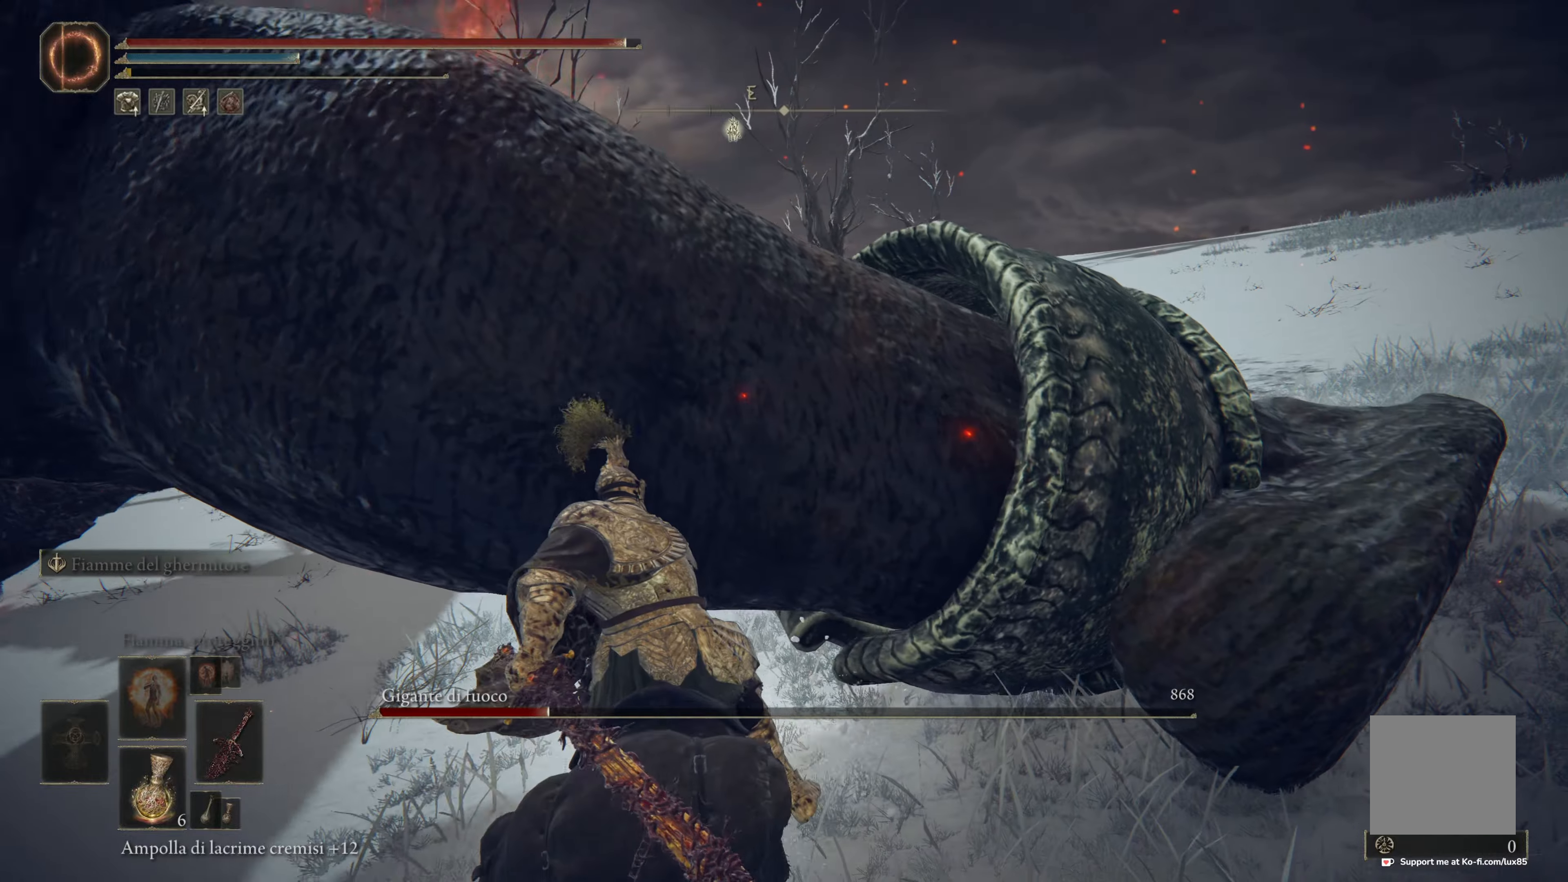
{"buttons": [], "left_stick": "up", "right_stick": "left", "events": [[50, "R1", "down"], [184, "R1", "up"], [184, "left_stick", "up-right"], [234, "R1", "down"], [250, "right_stick", "down-left"], [317, "left_stick", "up"], [384, "R1", "up"], [417, "right_stick", "left"]]}
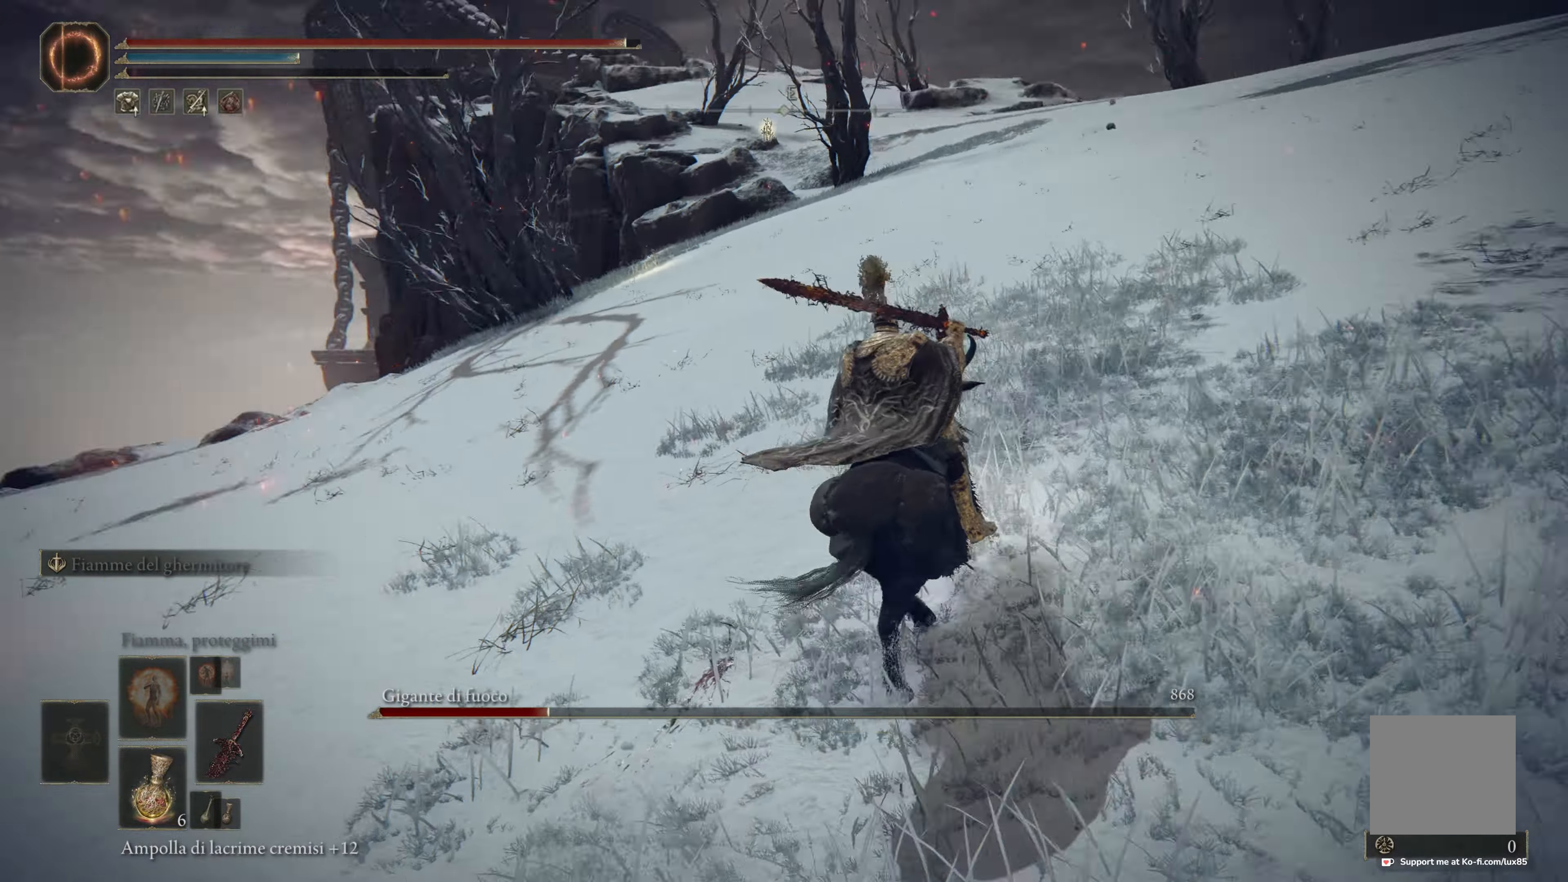
{"buttons": [], "left_stick": "right", "right_stick": "center", "events": [[134, "left_stick", "up-right"], [367, "left_stick", "right"], [384, "right_stick", "center"]]}
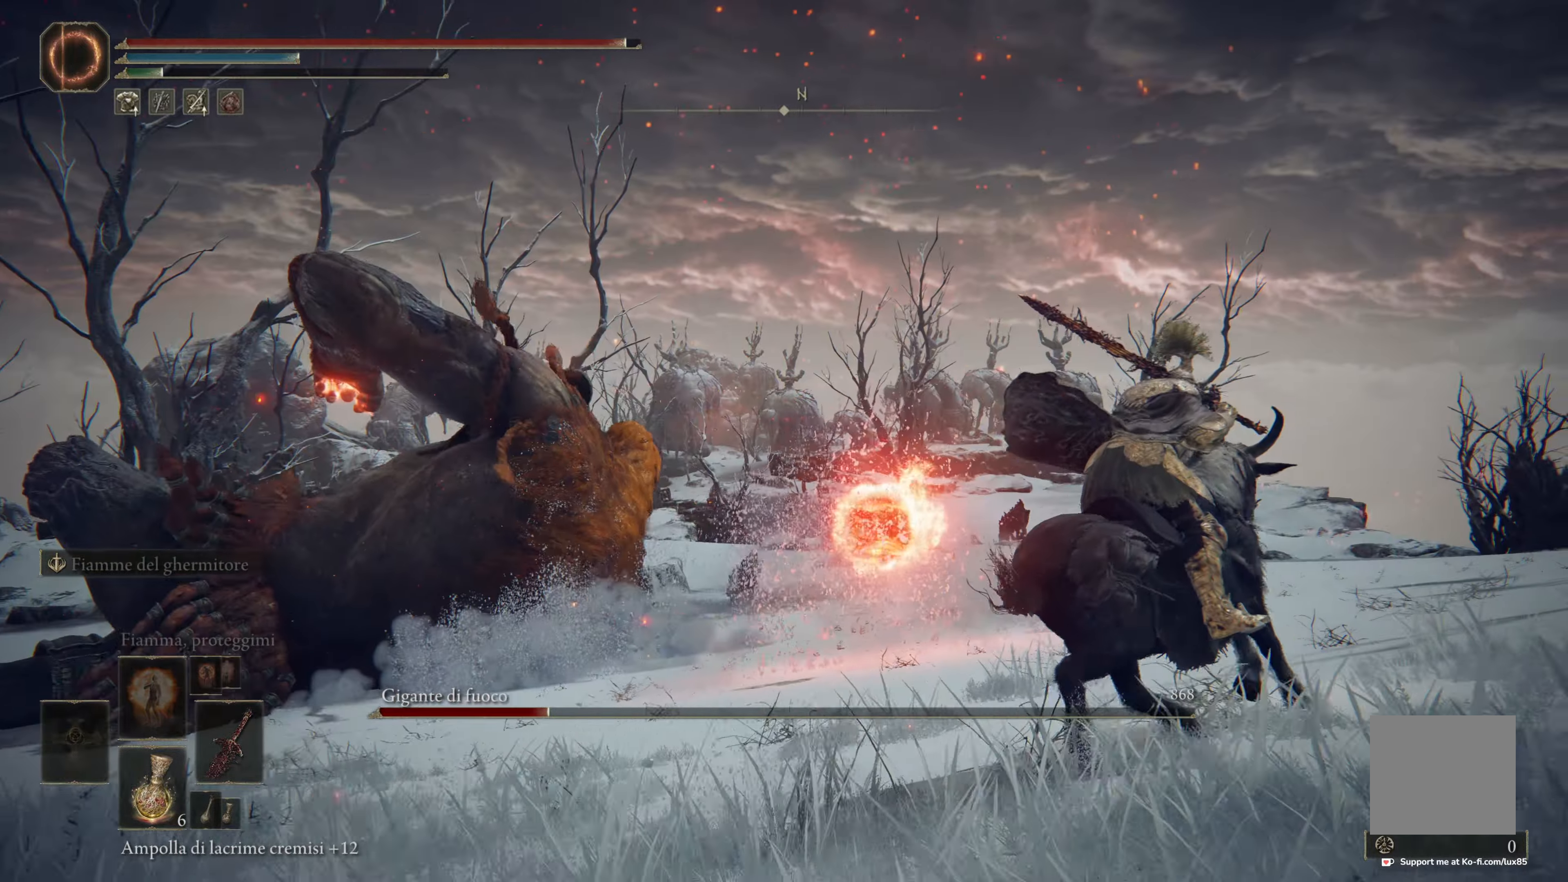
{"buttons": [], "left_stick": "down-left", "right_stick": "left", "events": [[17, "left_stick", "down-right"], [67, "right_stick", "down-left"], [150, "left_stick", "down"], [284, "right_stick", "center"], [350, "left_stick", "down-left"], [484, "right_stick", "left"]]}
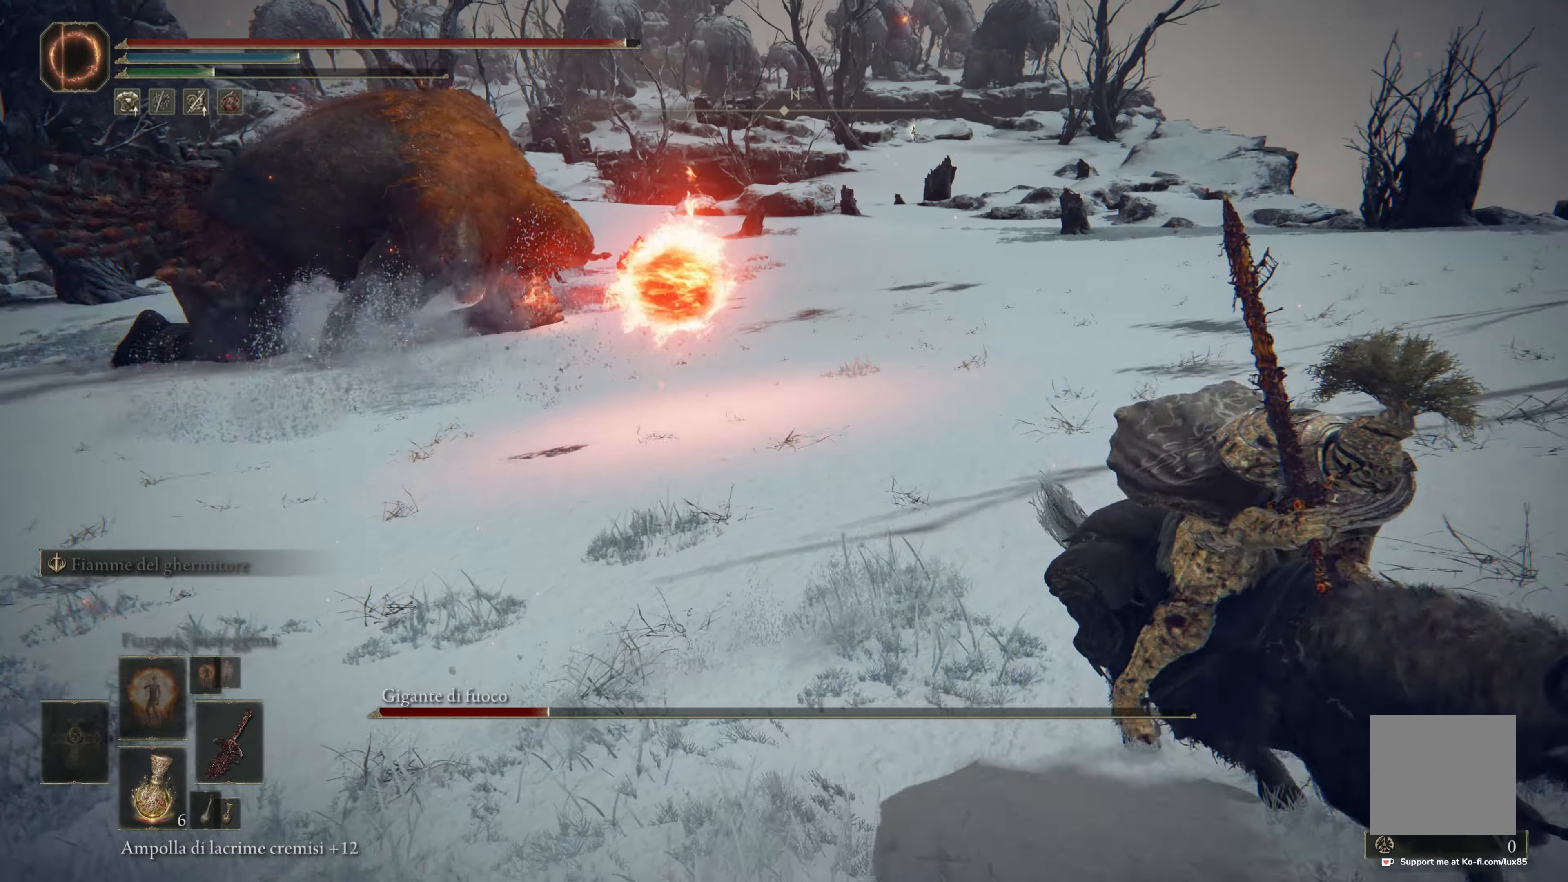
{"buttons": [], "left_stick": "left", "right_stick": "center", "events": [[300, "right_stick", "center"], [484, "left_stick", "left"]]}
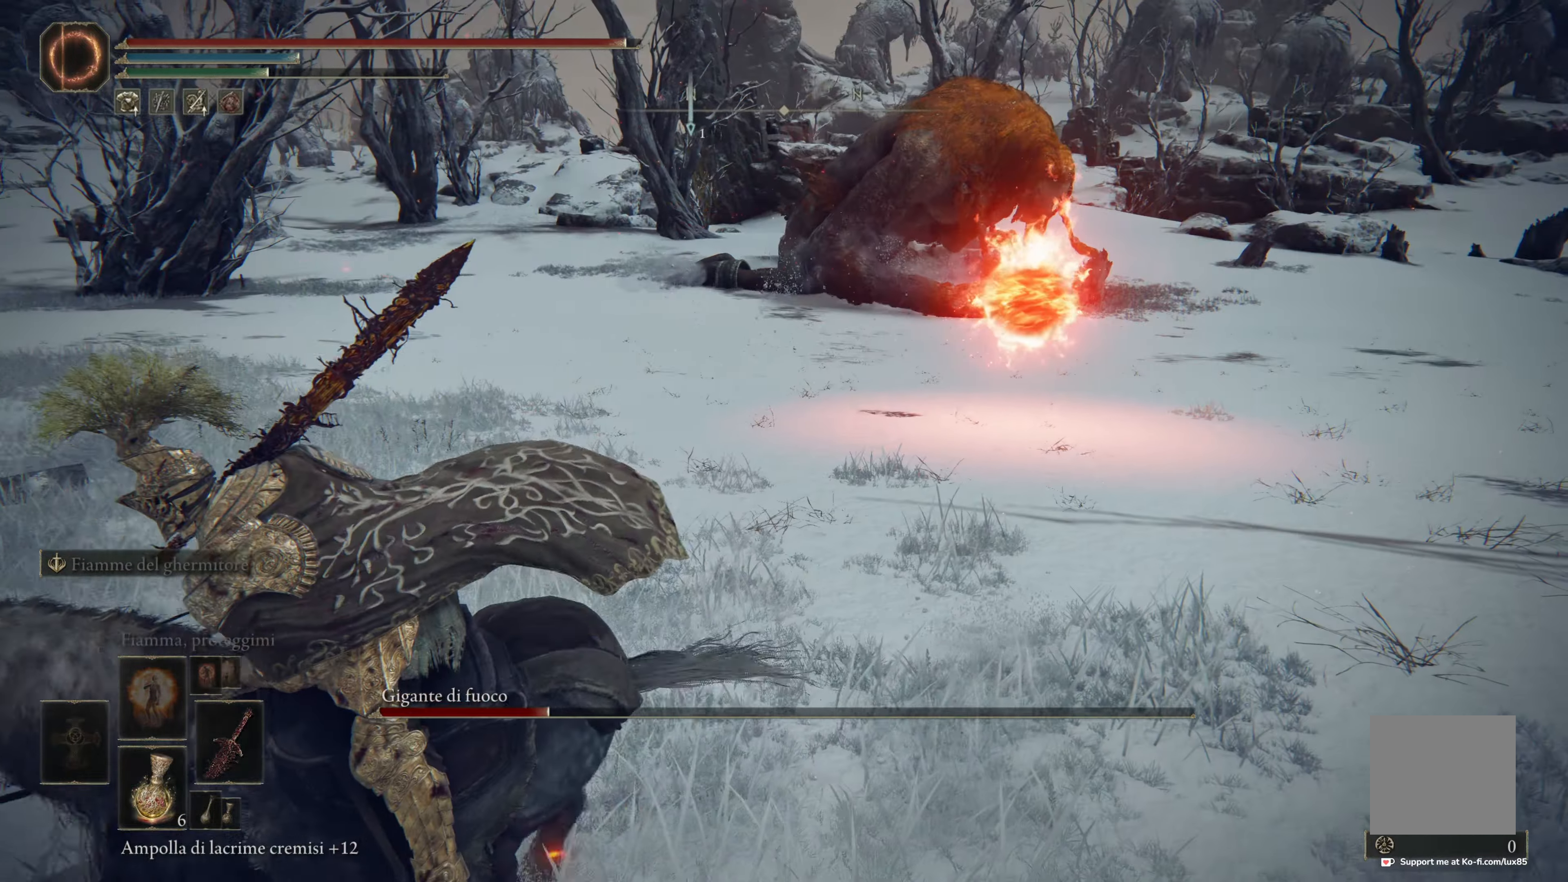
{"buttons": [], "left_stick": "up-left", "right_stick": "center", "events": [[84, "left_stick", "up-left"], [284, "right_stick", "right"], [467, "right_stick", "center"]]}
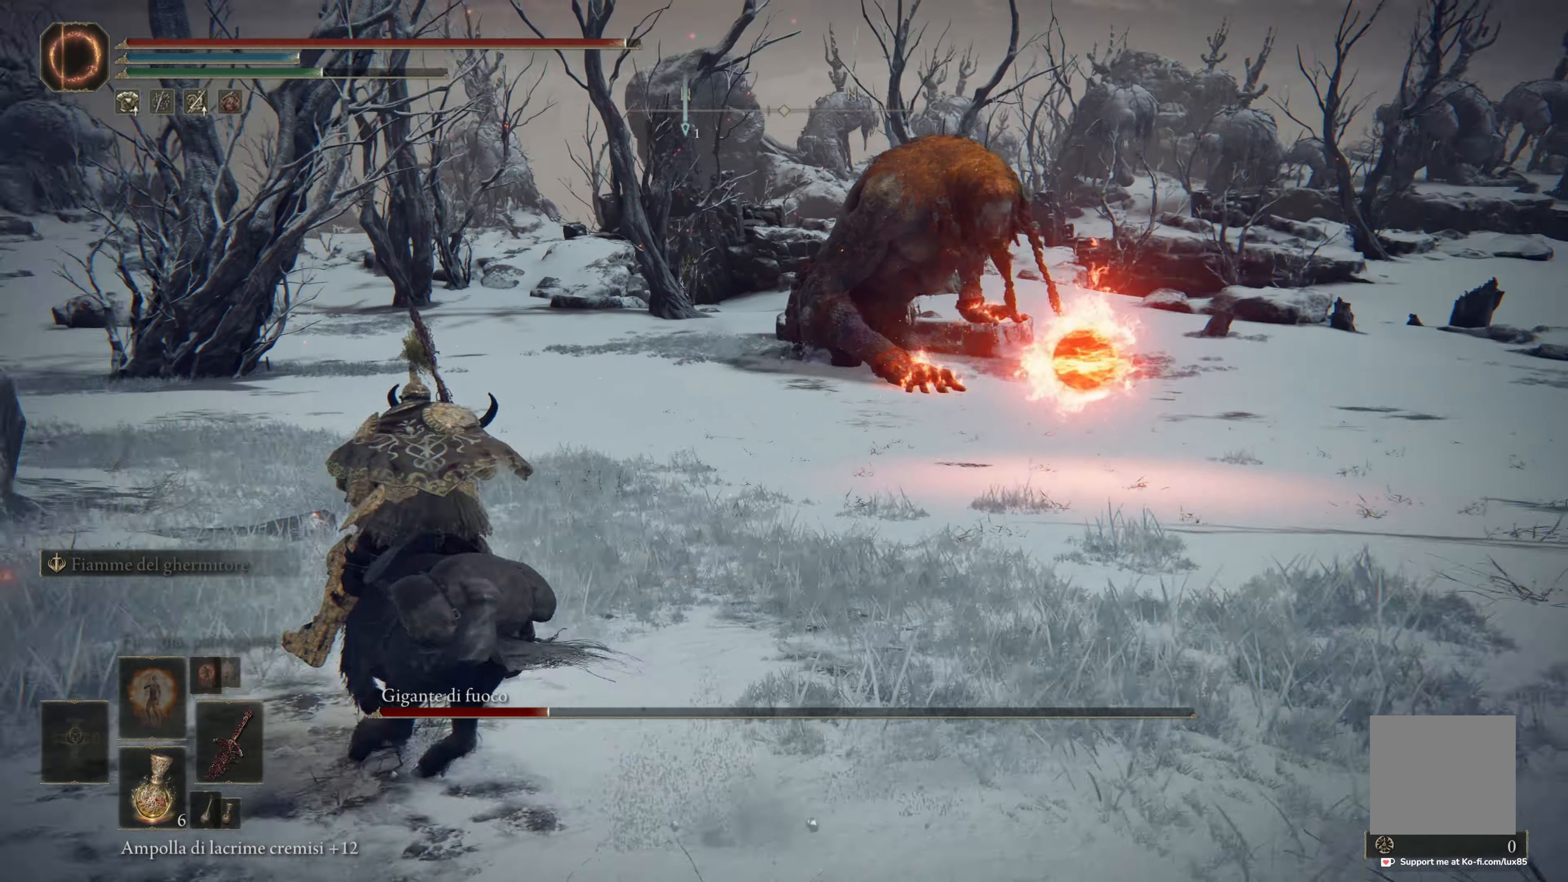
{"buttons": ["B"], "left_stick": "up", "right_stick": "center", "events": [[167, "B", "down"], [367, "left_stick", "up"]]}
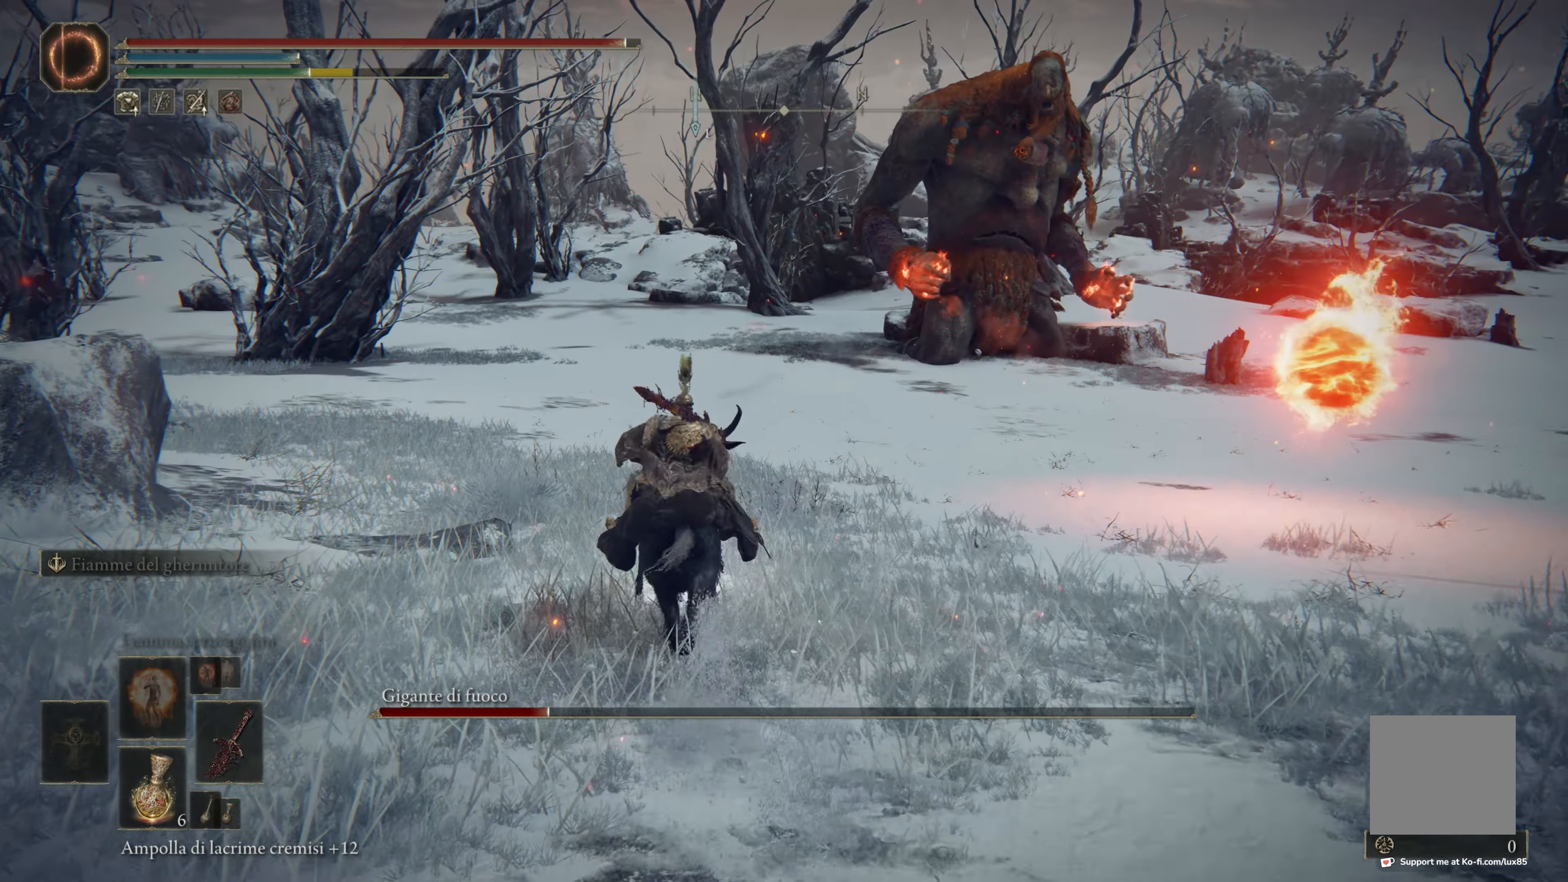
{"buttons": [], "left_stick": "up", "right_stick": "center", "events": [[284, "B", "up"]]}
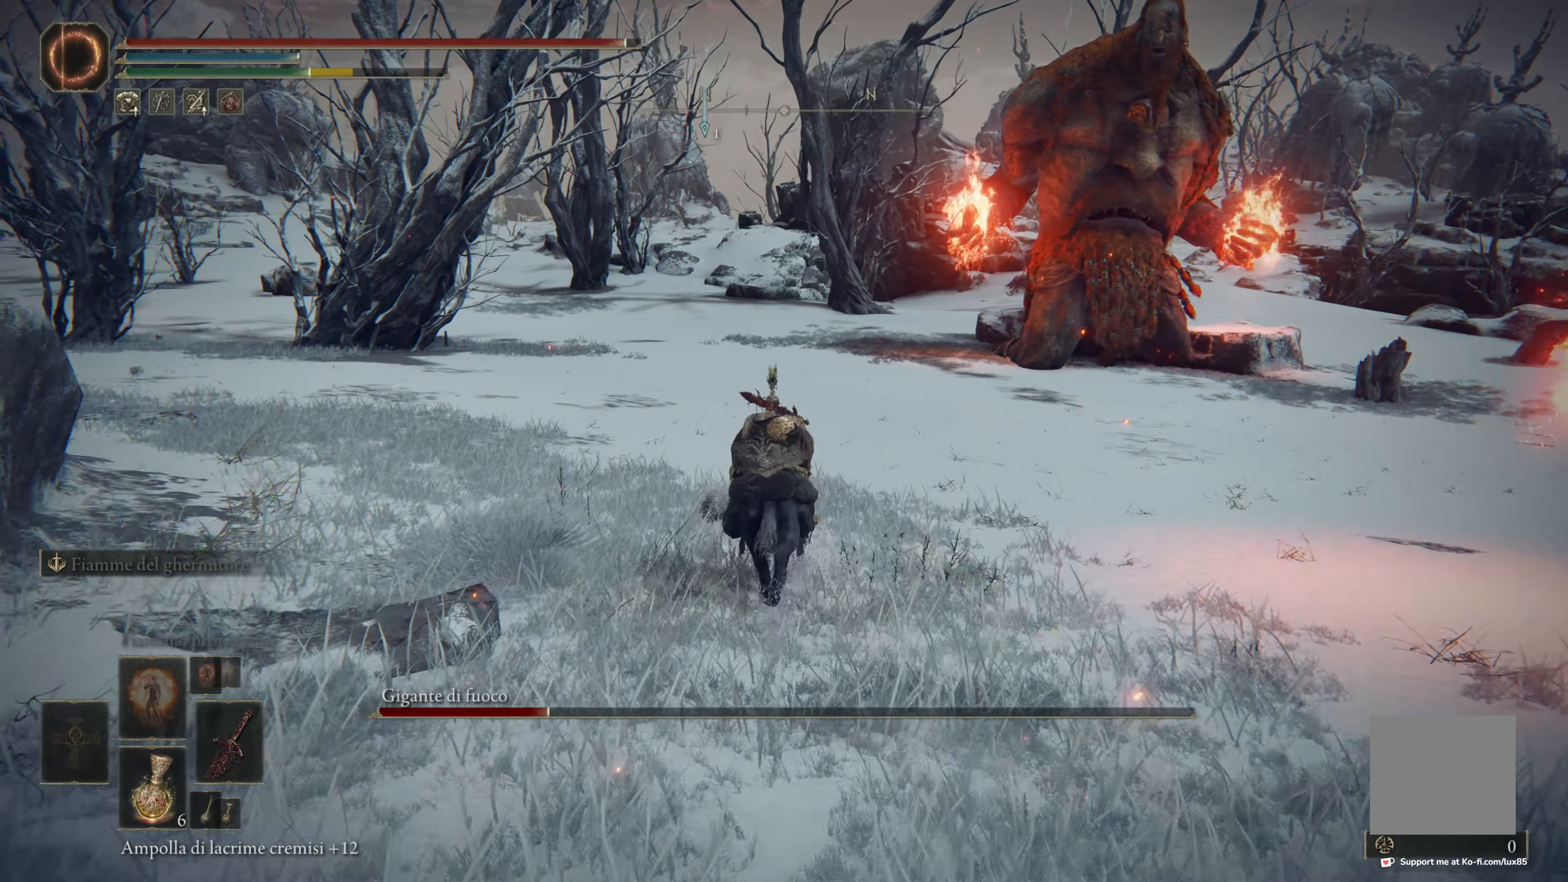
{"buttons": [], "left_stick": "up", "right_stick": "center", "events": []}
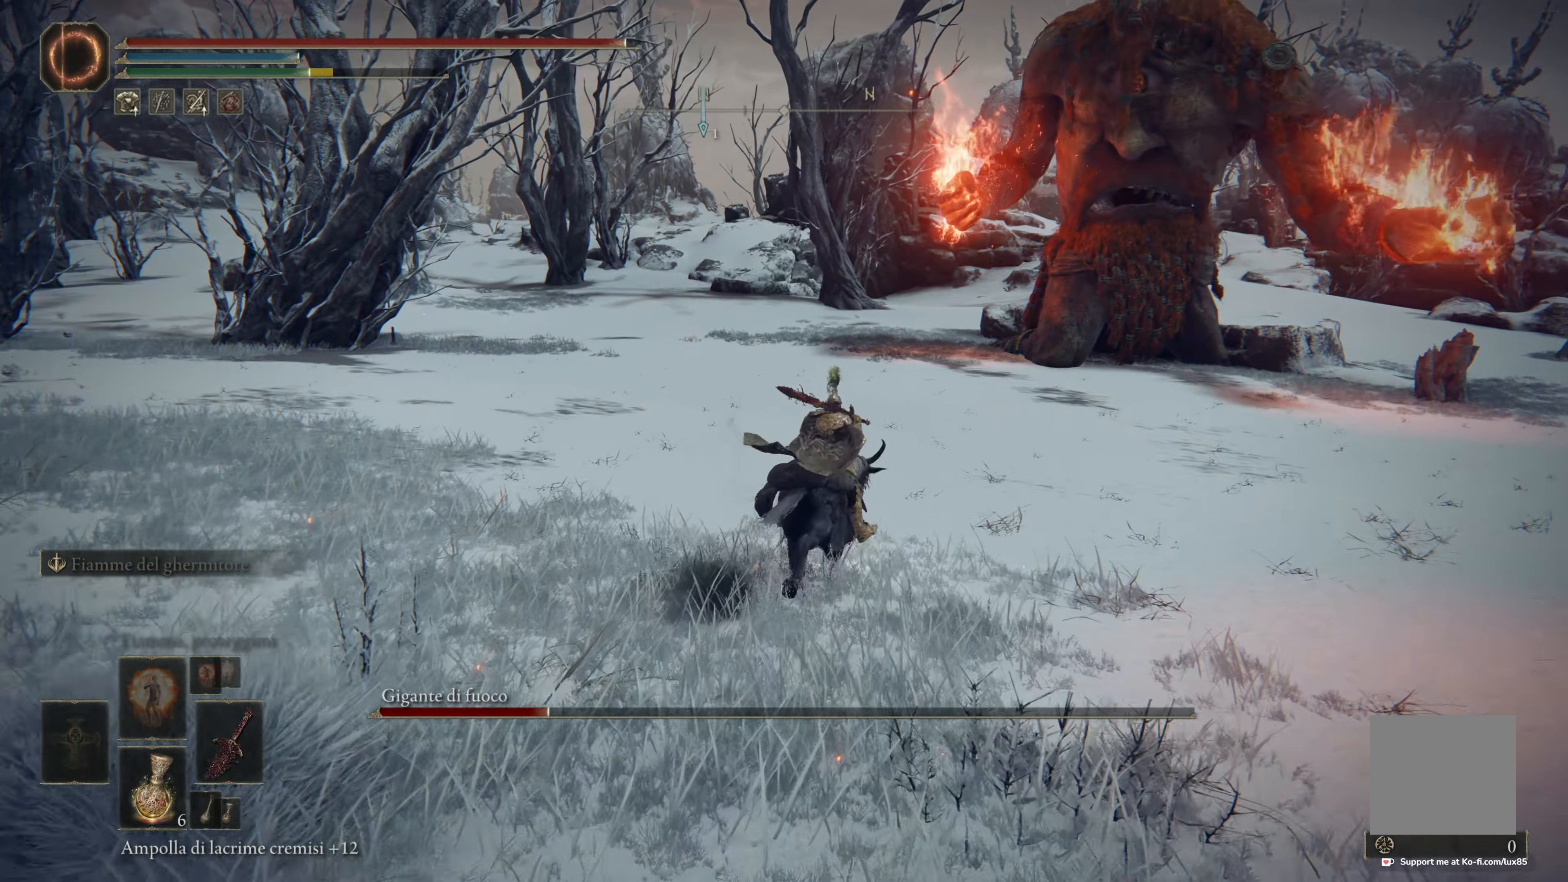
{"buttons": [], "left_stick": "up-left", "right_stick": "center", "events": [[250, "left_stick", "up-left"]]}
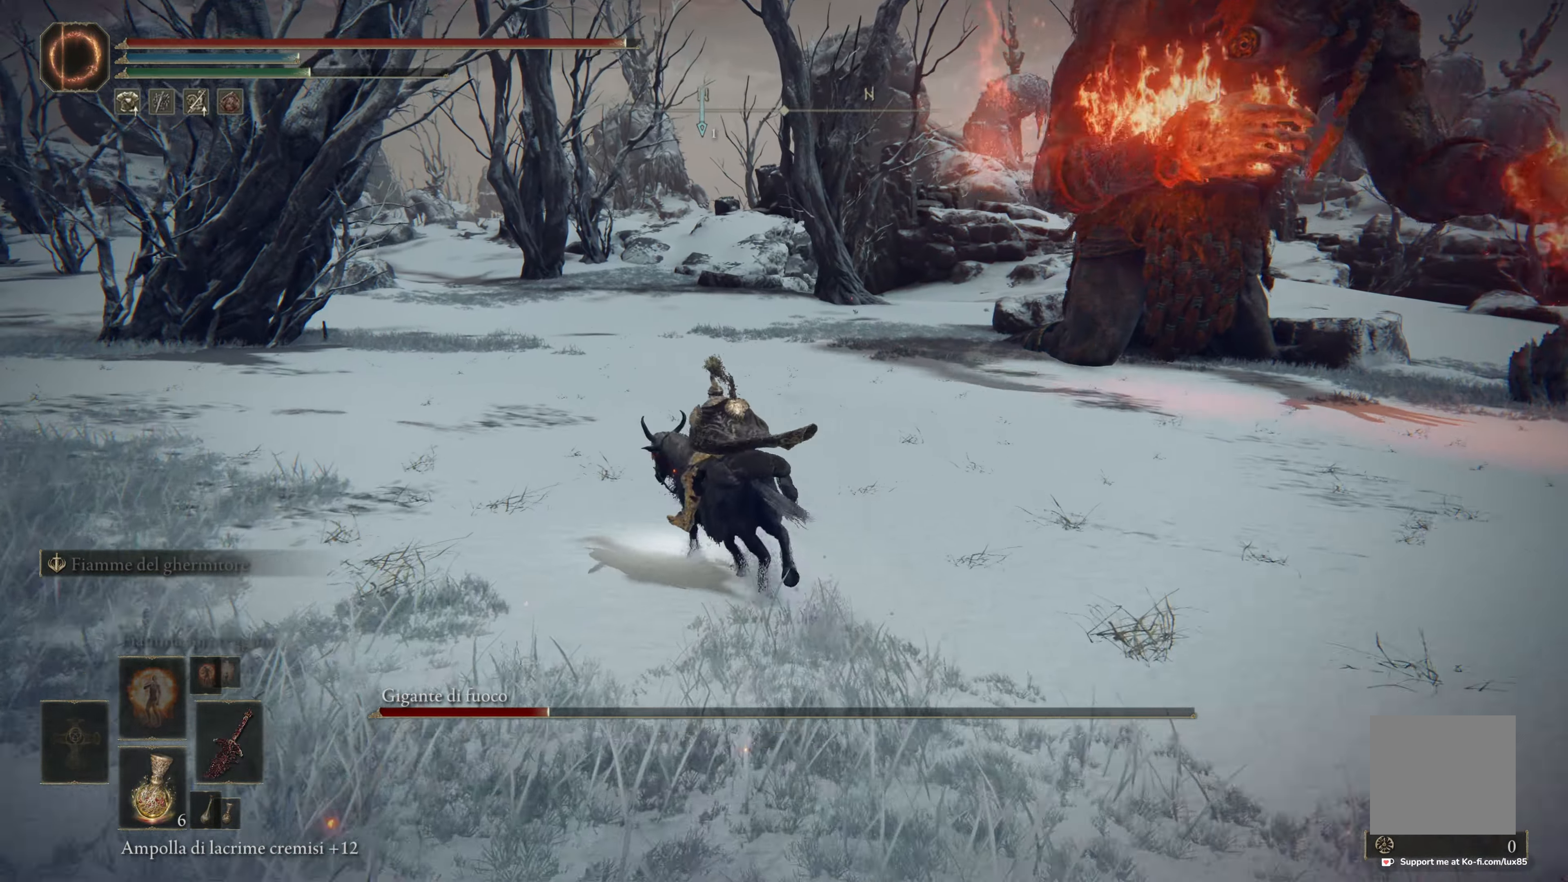
{"buttons": [], "left_stick": "up", "right_stick": "center", "events": [[34, "right_stick", "down-right"], [117, "left_stick", "up"], [384, "right_stick", "center"]]}
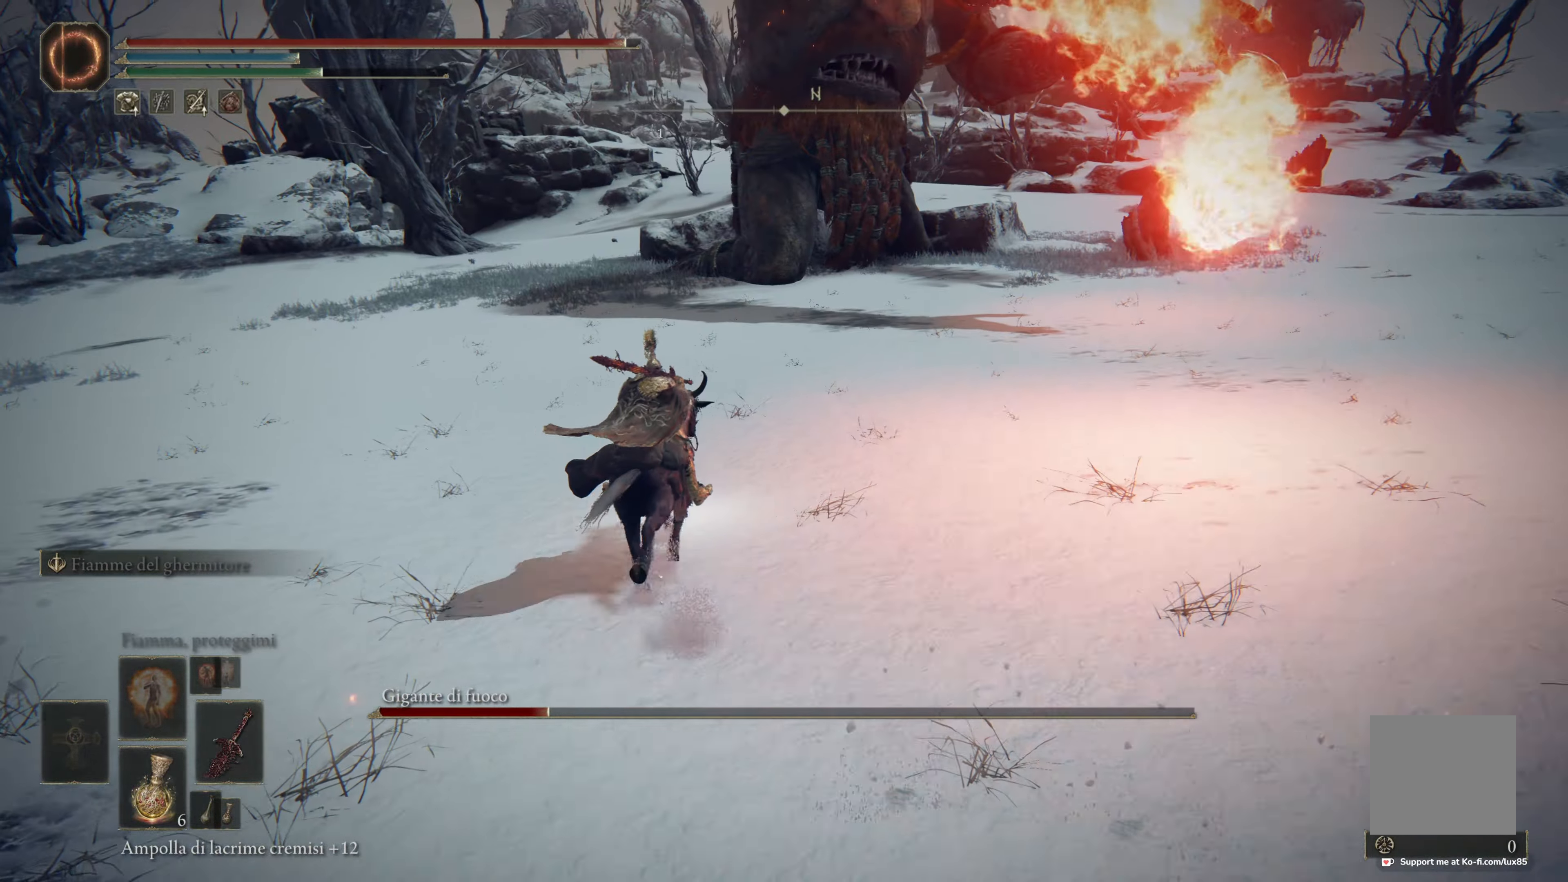
{"buttons": [], "left_stick": "up-left", "right_stick": "center"}
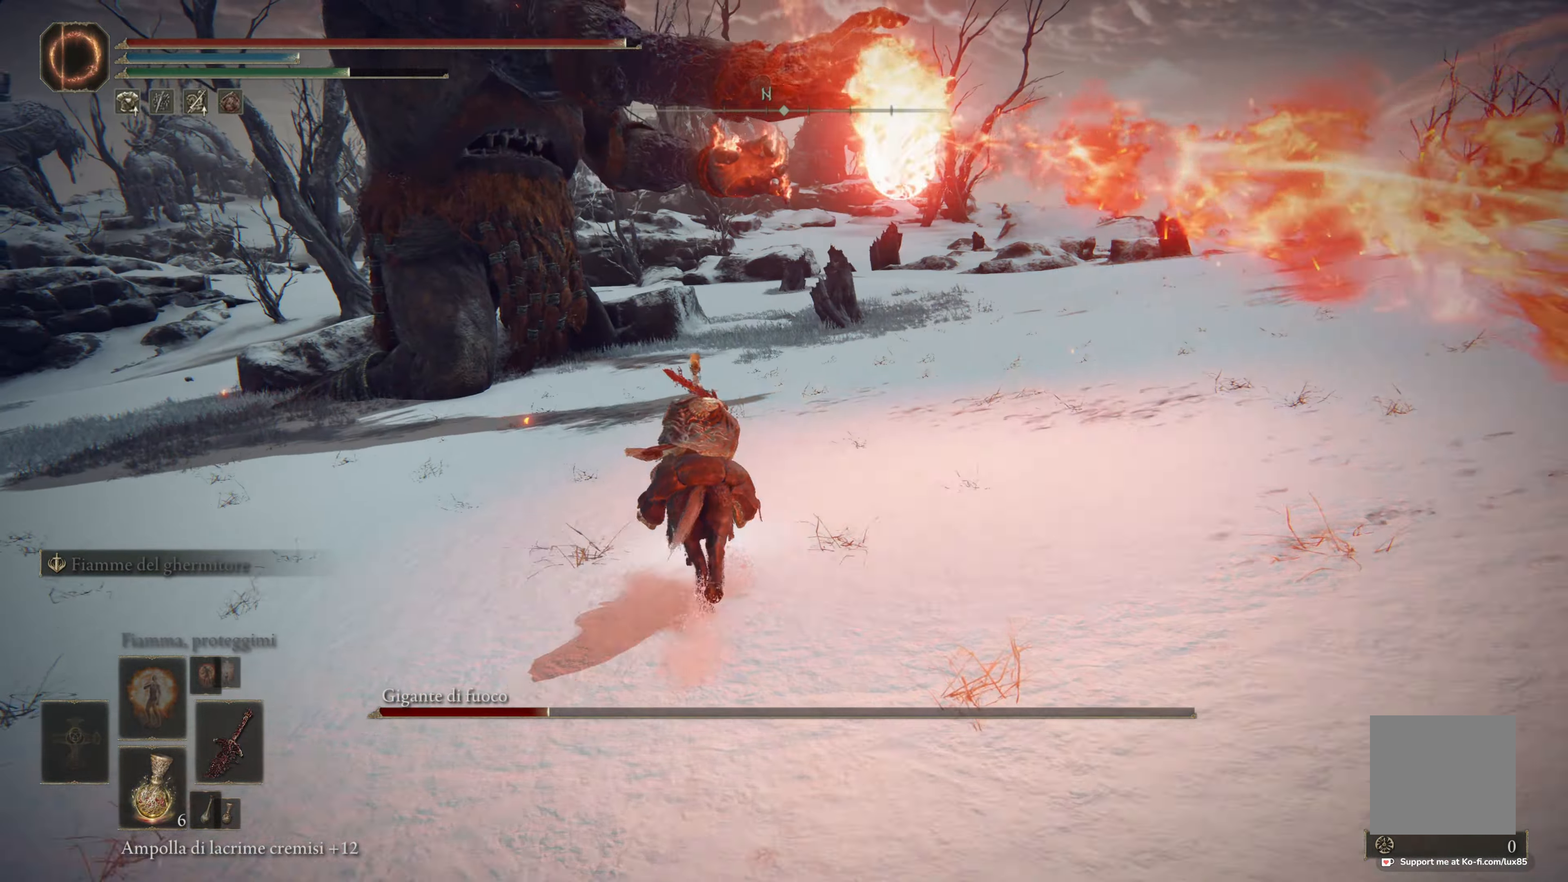
{"buttons": [], "left_stick": "up", "right_stick": "center"}
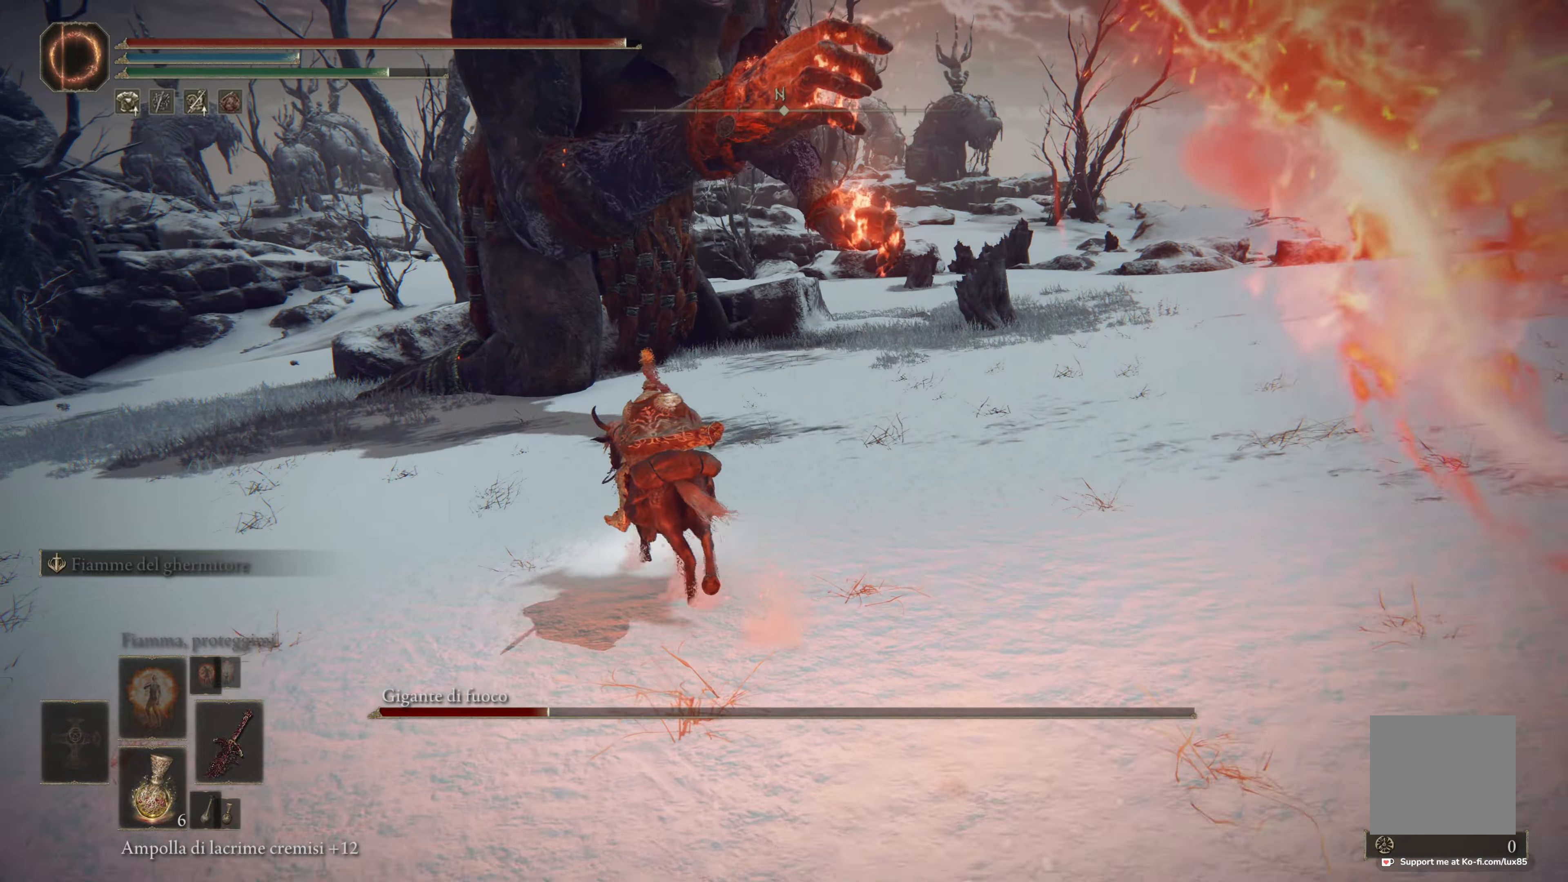
{"buttons": ["B"], "left_stick": "up", "right_stick": "center", "events": [[184, "left_stick", "up-right"], [384, "B", "down"], [500, "left_stick", "up"]]}
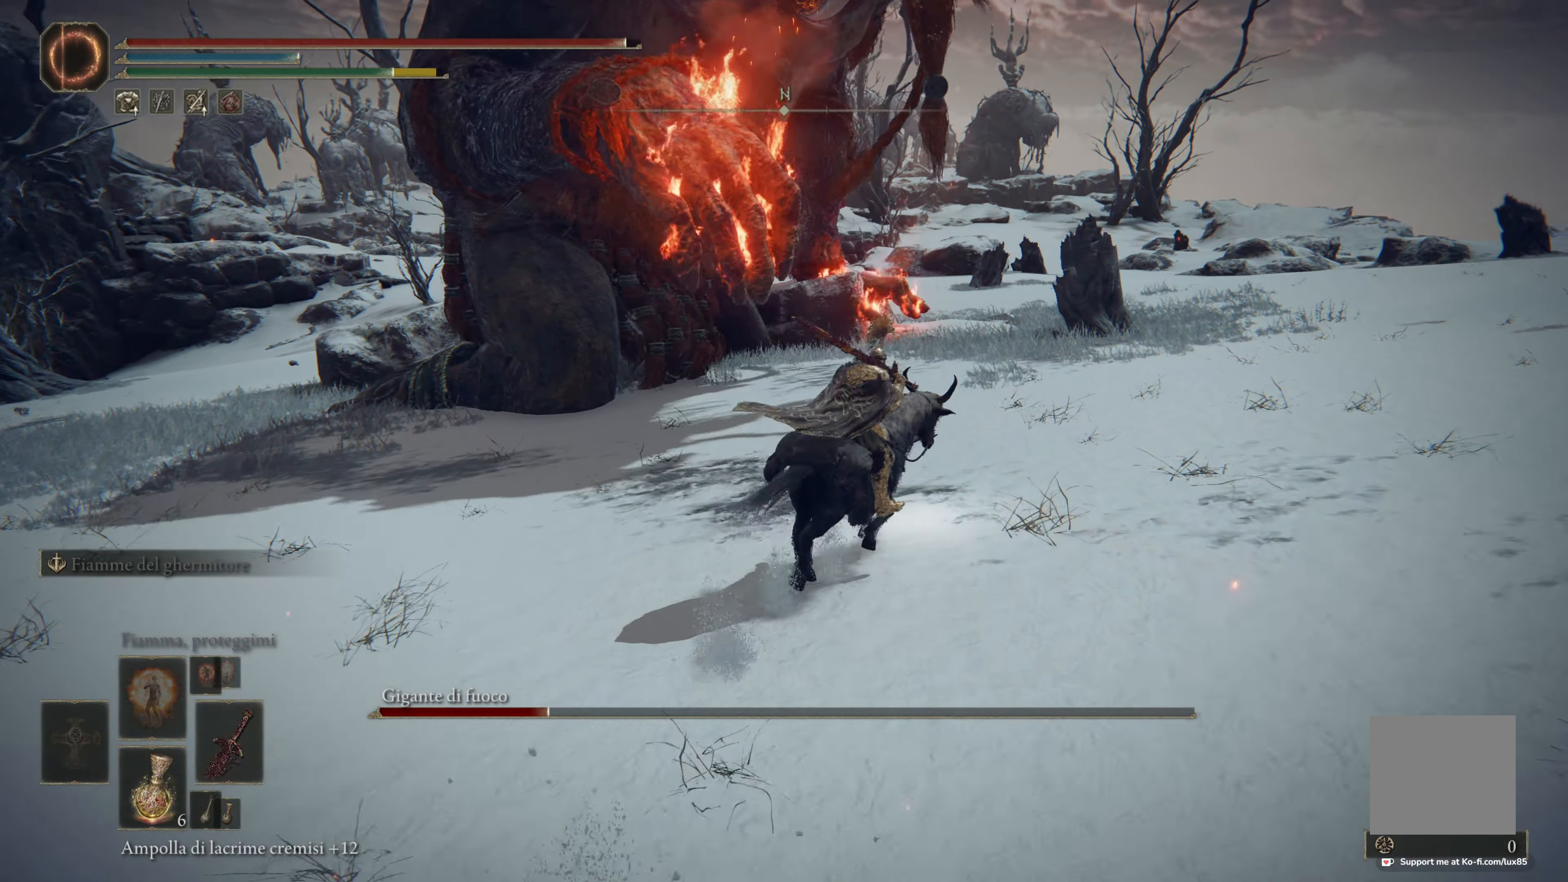
{"buttons": ["B", "R2"], "left_stick": "up", "right_stick": "center", "events": [[317, "R2", "down"]]}
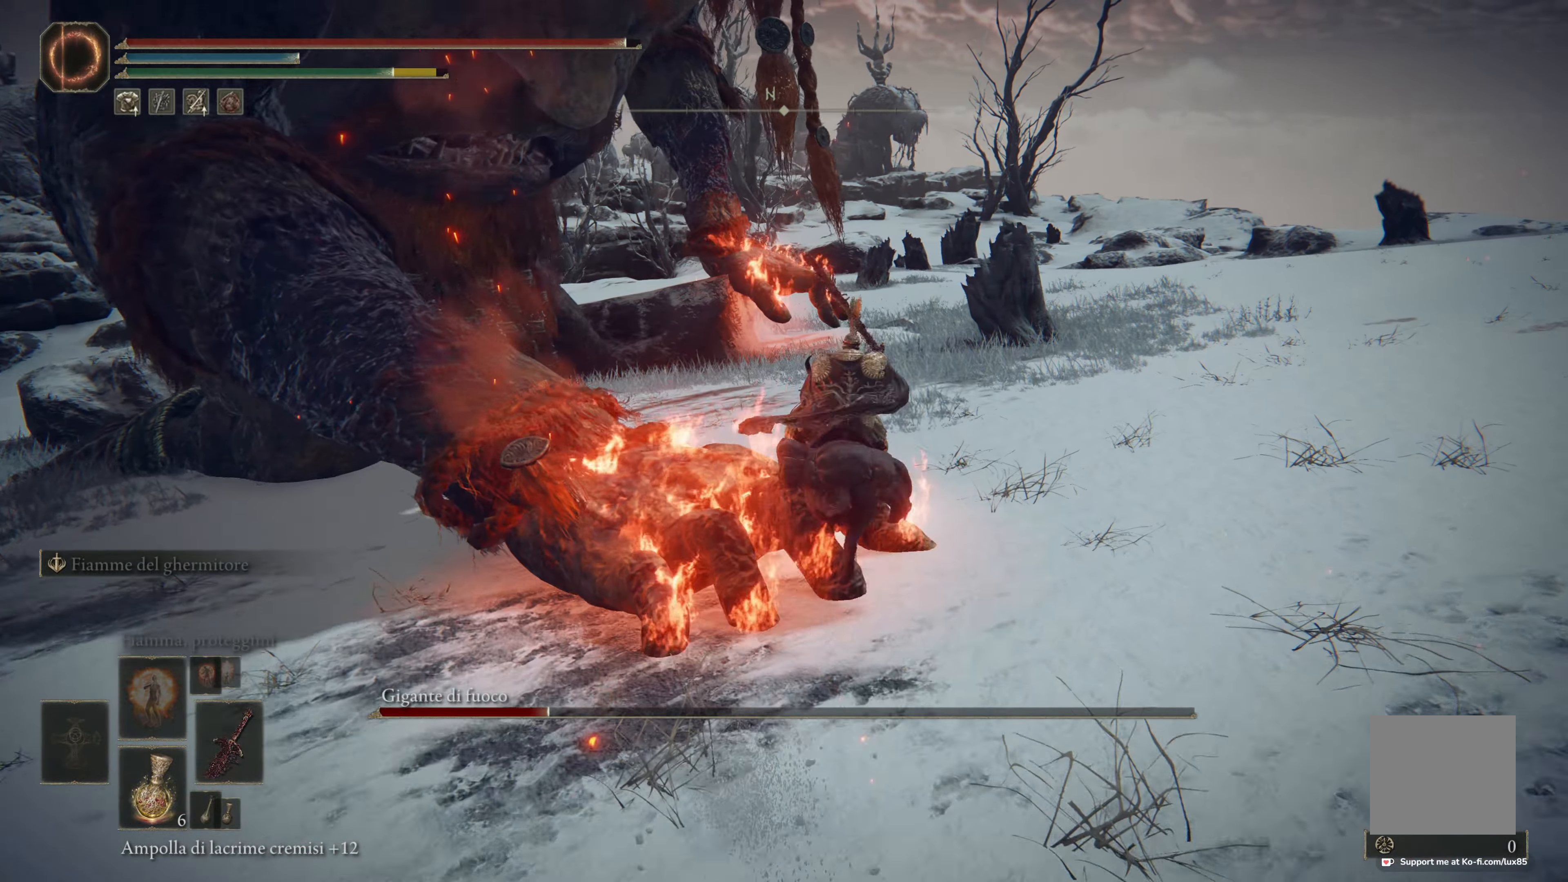
{"buttons": ["B", "R2"], "left_stick": "up-left", "right_stick": "center", "events": [[234, "left_stick", "up-left"]]}
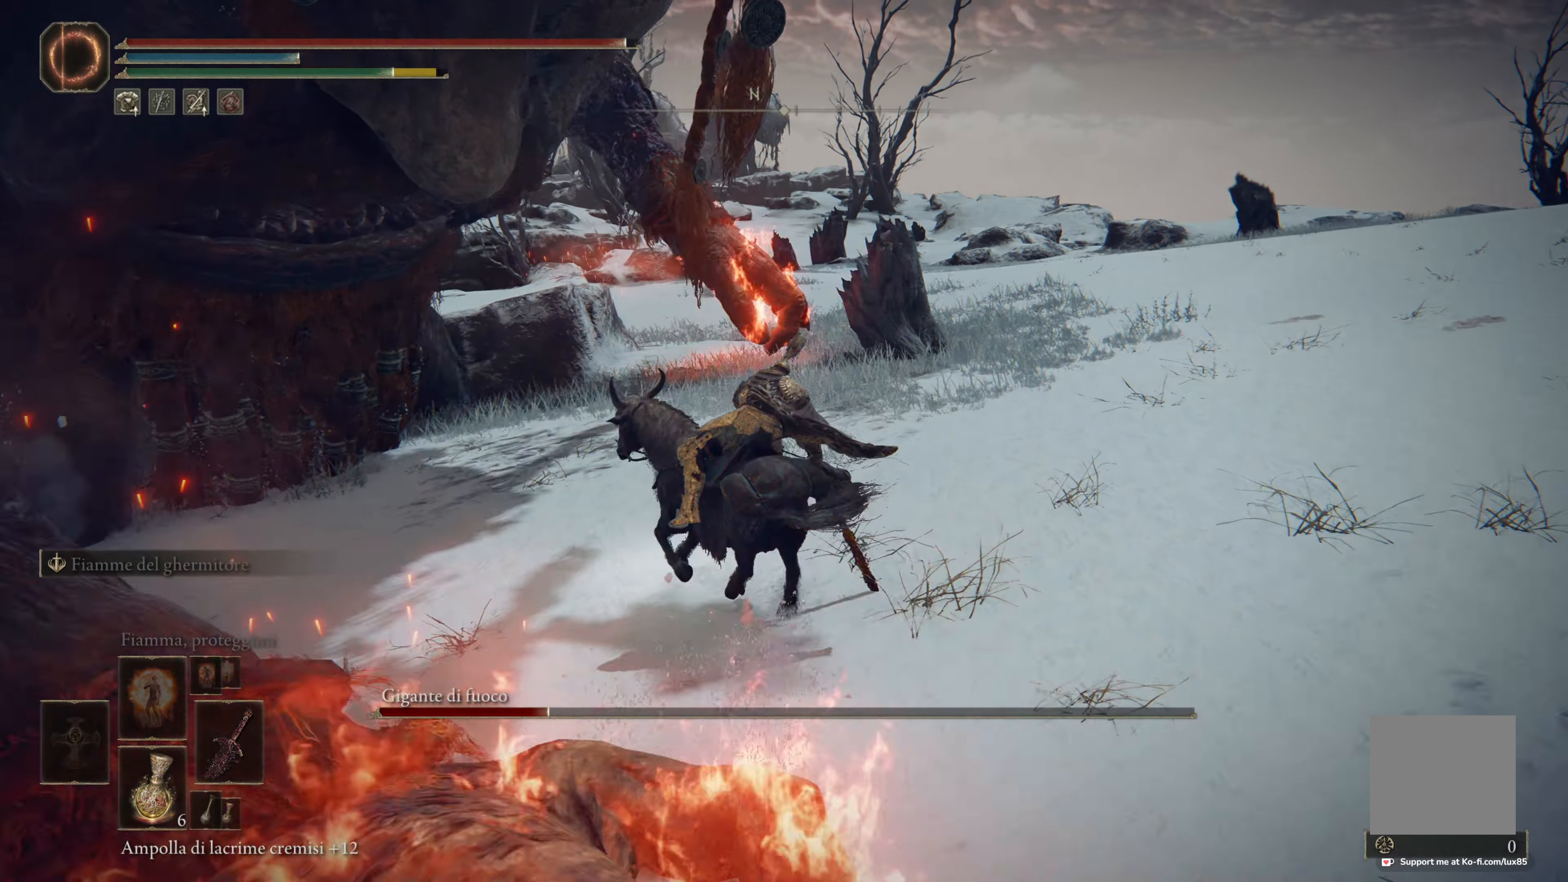
{"buttons": ["B", "R2"], "left_stick": "up-right", "right_stick": "center", "events": [[67, "left_stick", "up"], [300, "left_stick", "up-right"]]}
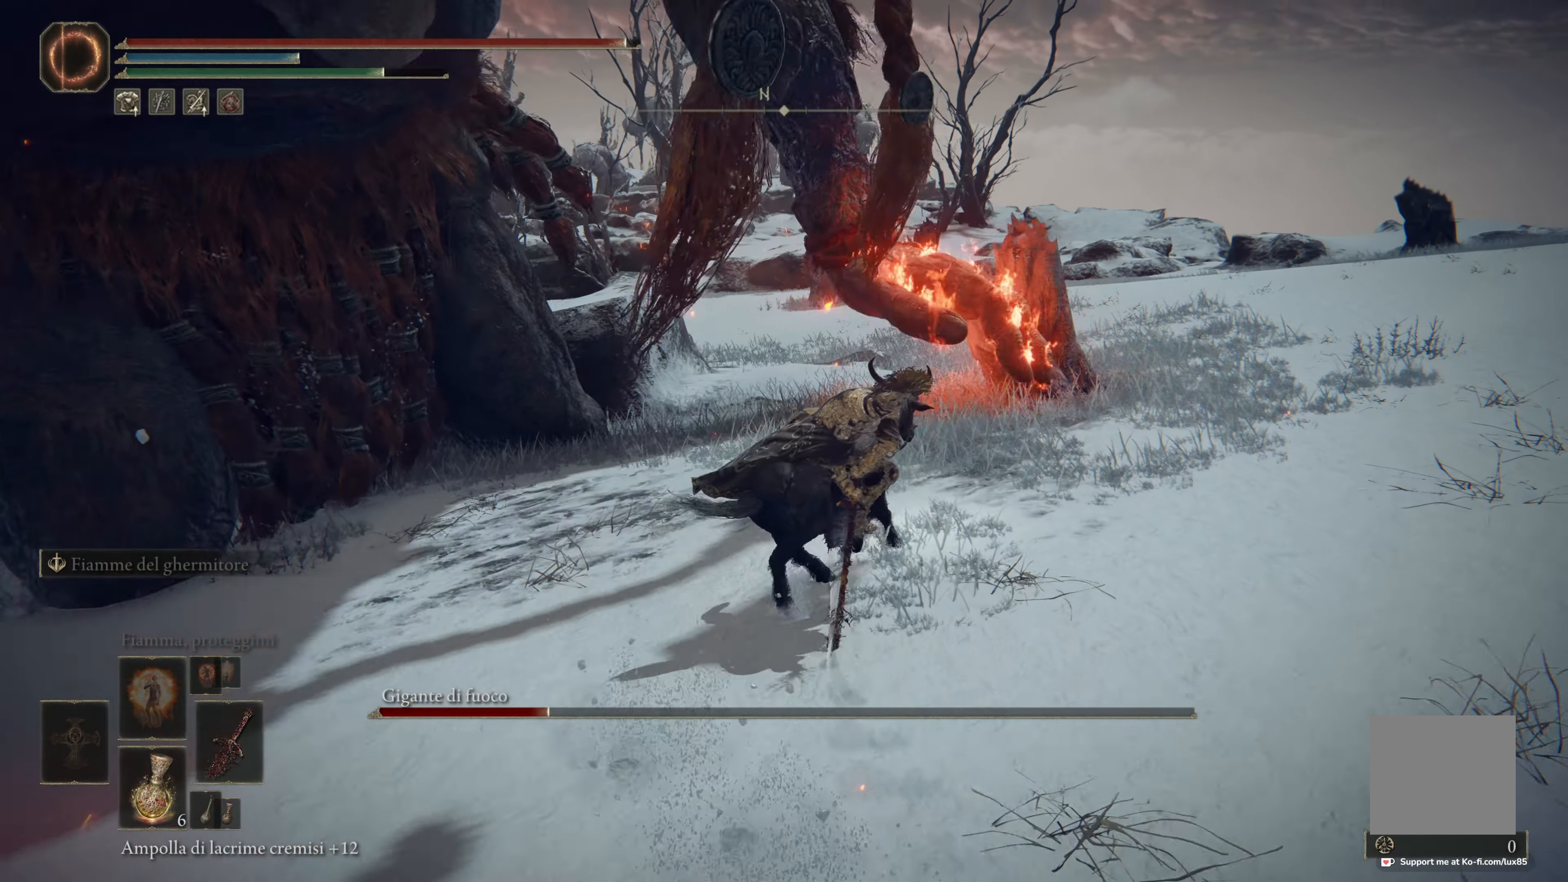
{"buttons": [], "left_stick": "up-left", "right_stick": "center", "events": [[50, "left_stick", "up"], [334, "left_stick", "up-left"], [450, "B", "up"], [467, "R2", "up"]]}